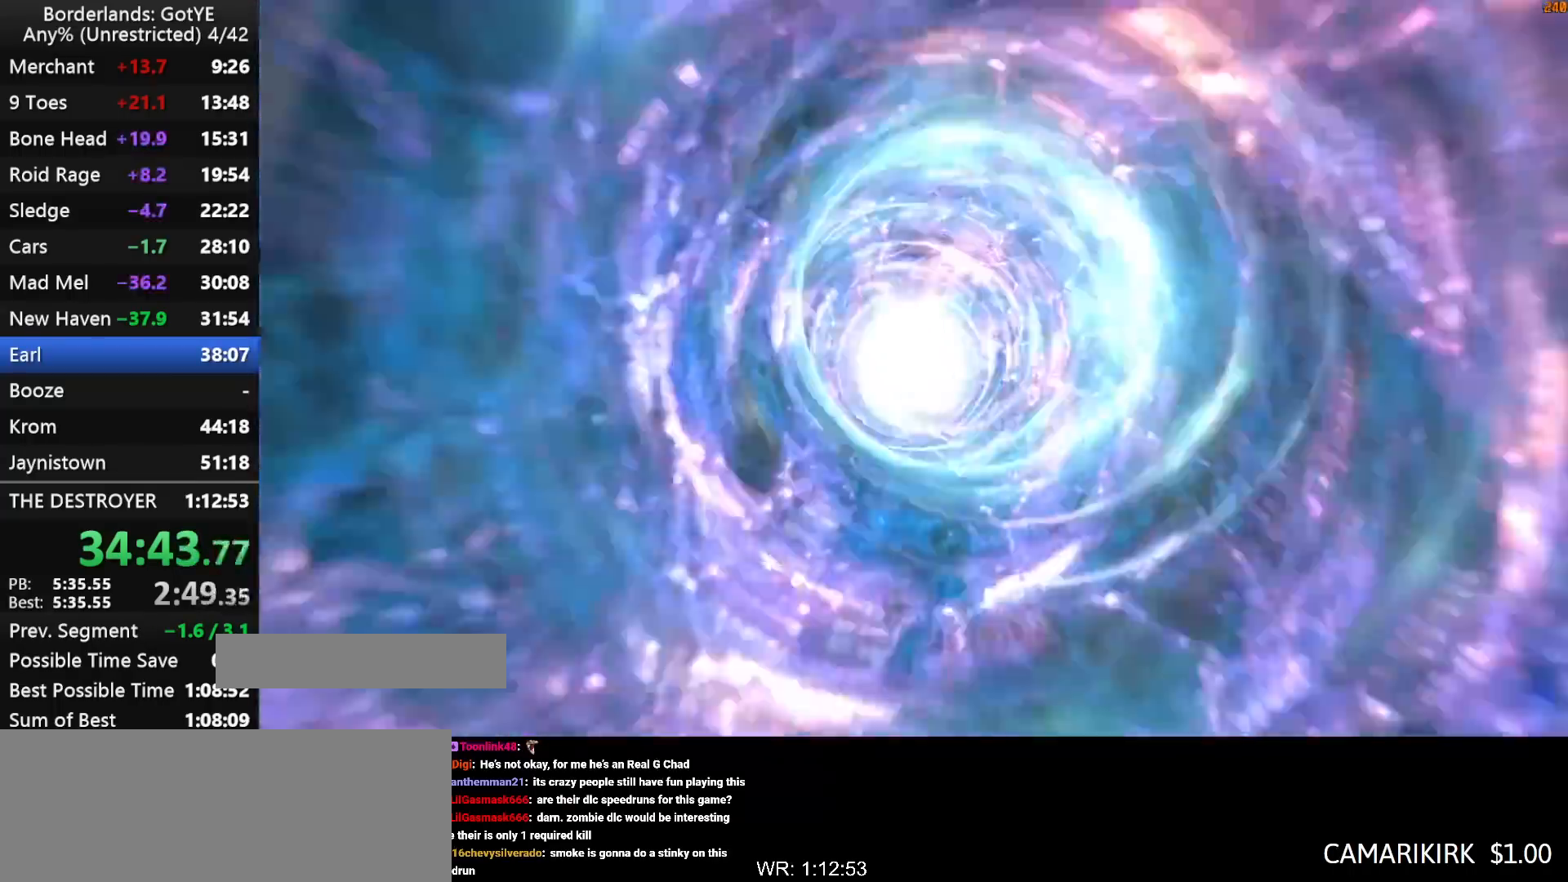
Gameplay with keyboard and mouse; each line is a JSON object with the keys held at the frame after it. "events" lists presses ("down") and releases ("up") of "1", "2", "3", "4", "a", "b", "c", "ctrl", "d", "down", "e", "escape", "f", "g", "left", "q", "r", "right", "s", "shift", "space", "t", "up", "v", "w", "x", "y" and "z" between this image and that frame as [ms after this image, input, new state], when the widget could be followed in between. No other keys are recorded. "mouse_move" is the direction in which the mouse moves at that frame (one of eight, or "still"), when it could be read. Mouse buttons are not recorded.
{"keys": [], "mouse_move": "up-left", "events": []}
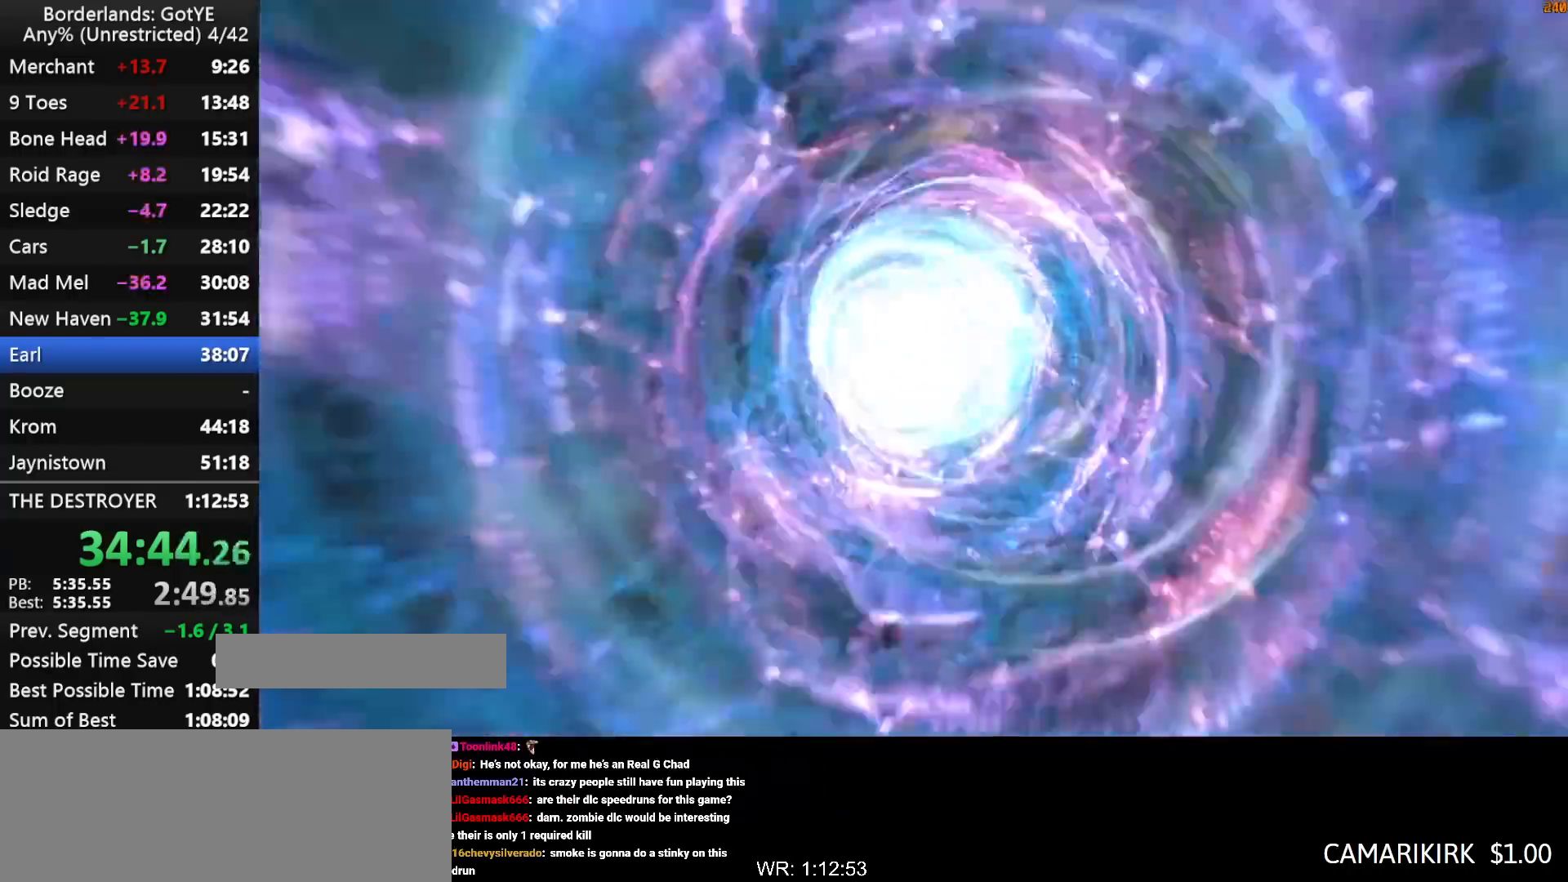
{"keys": [], "mouse_move": "still", "events": []}
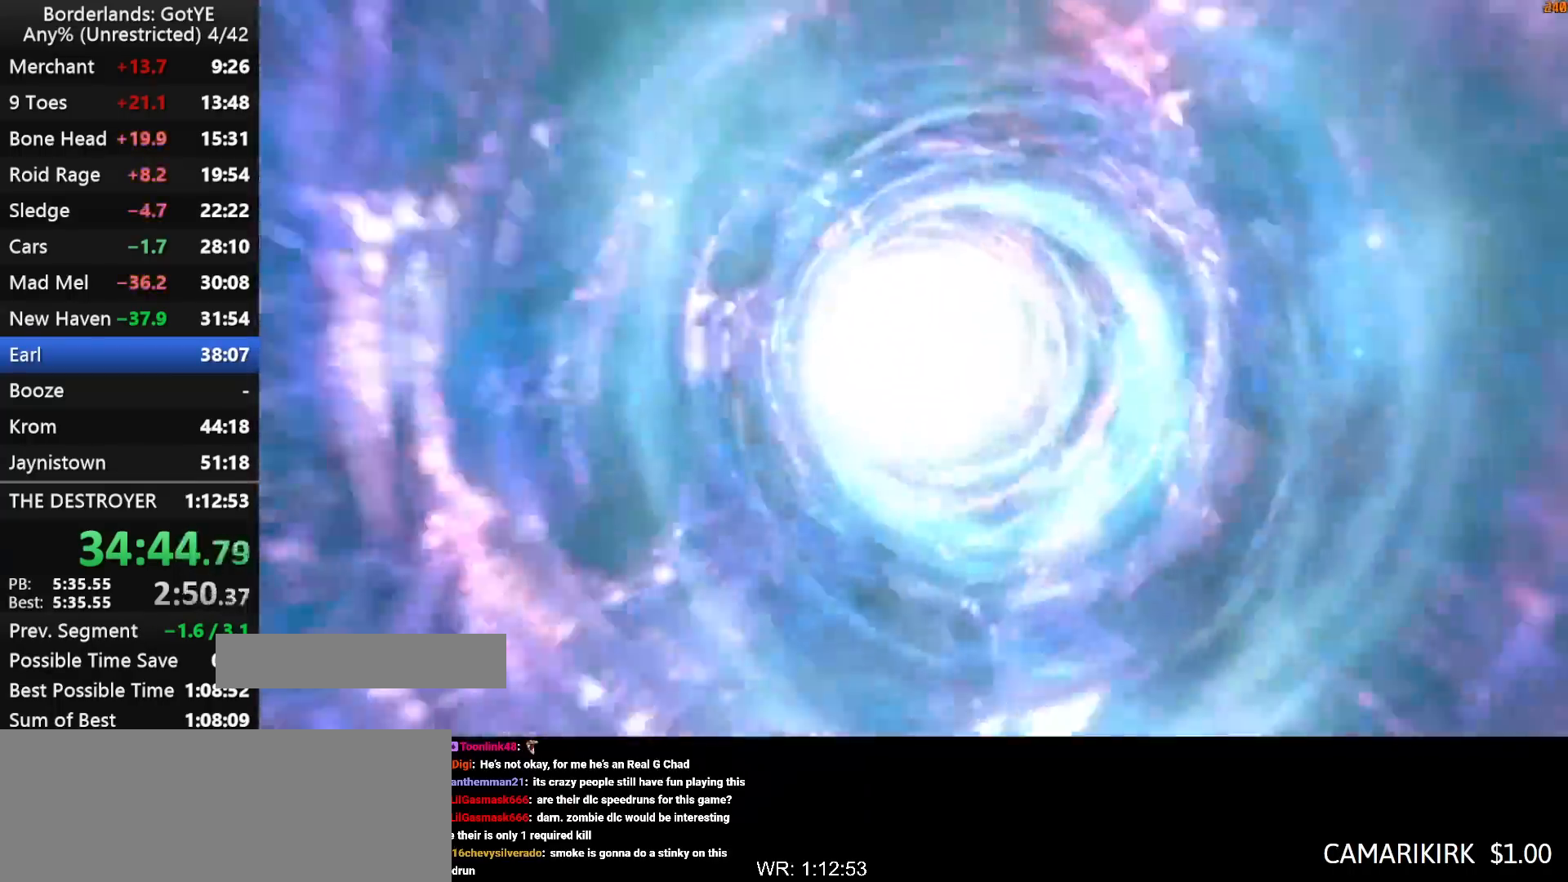
{"keys": [], "mouse_move": "still", "events": []}
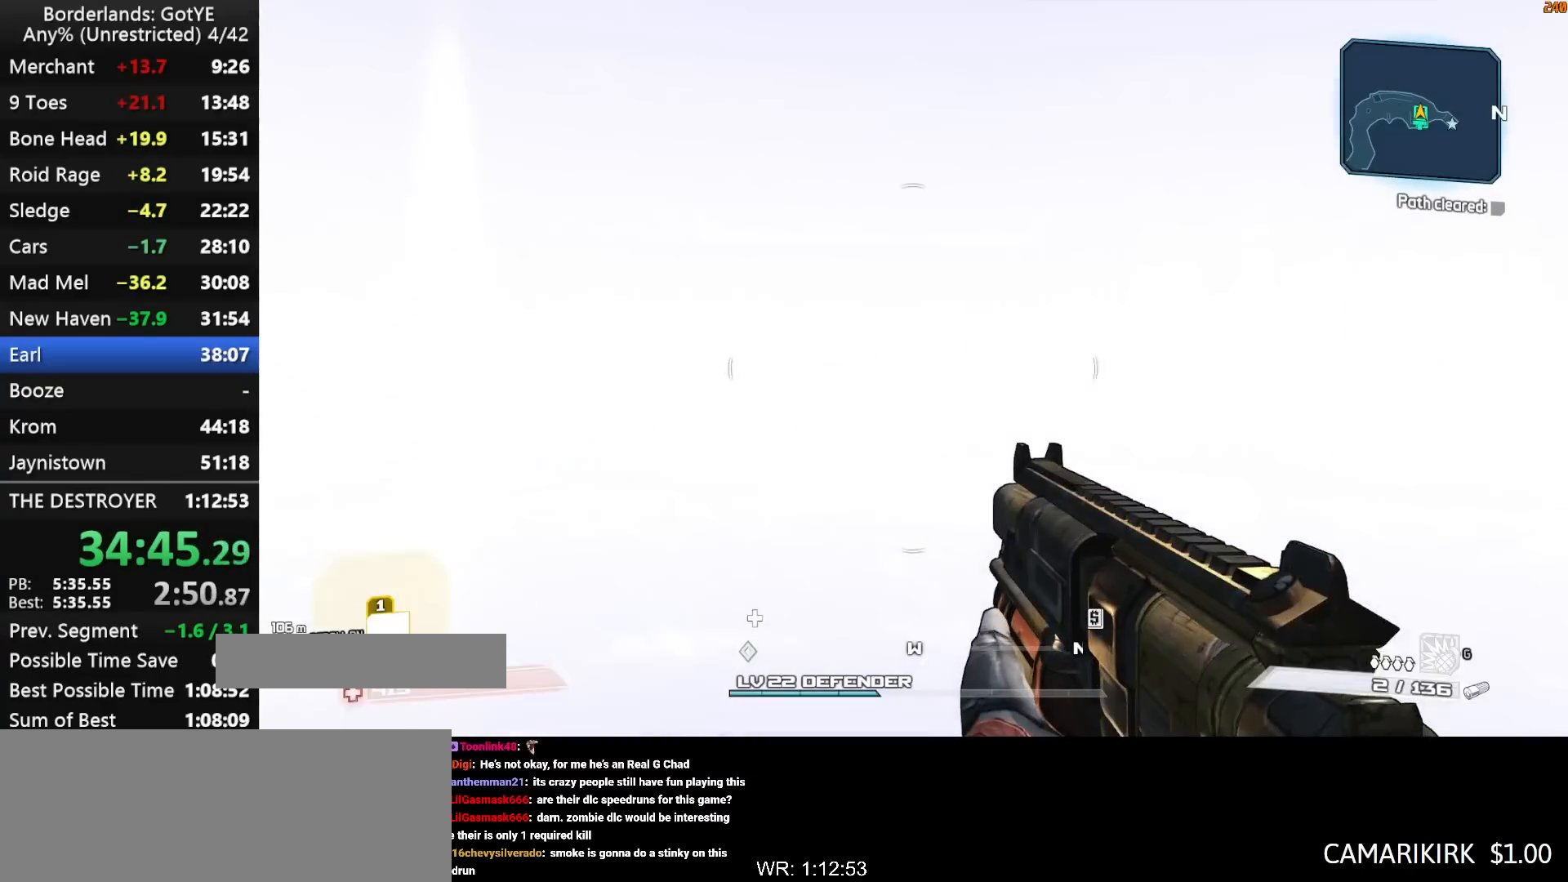
{"keys": ["shift", "w"], "mouse_move": "up", "events": [[200, "a", "down"], [250, "a", "up"], [250, "w", "down"], [383, "shift", "down"]]}
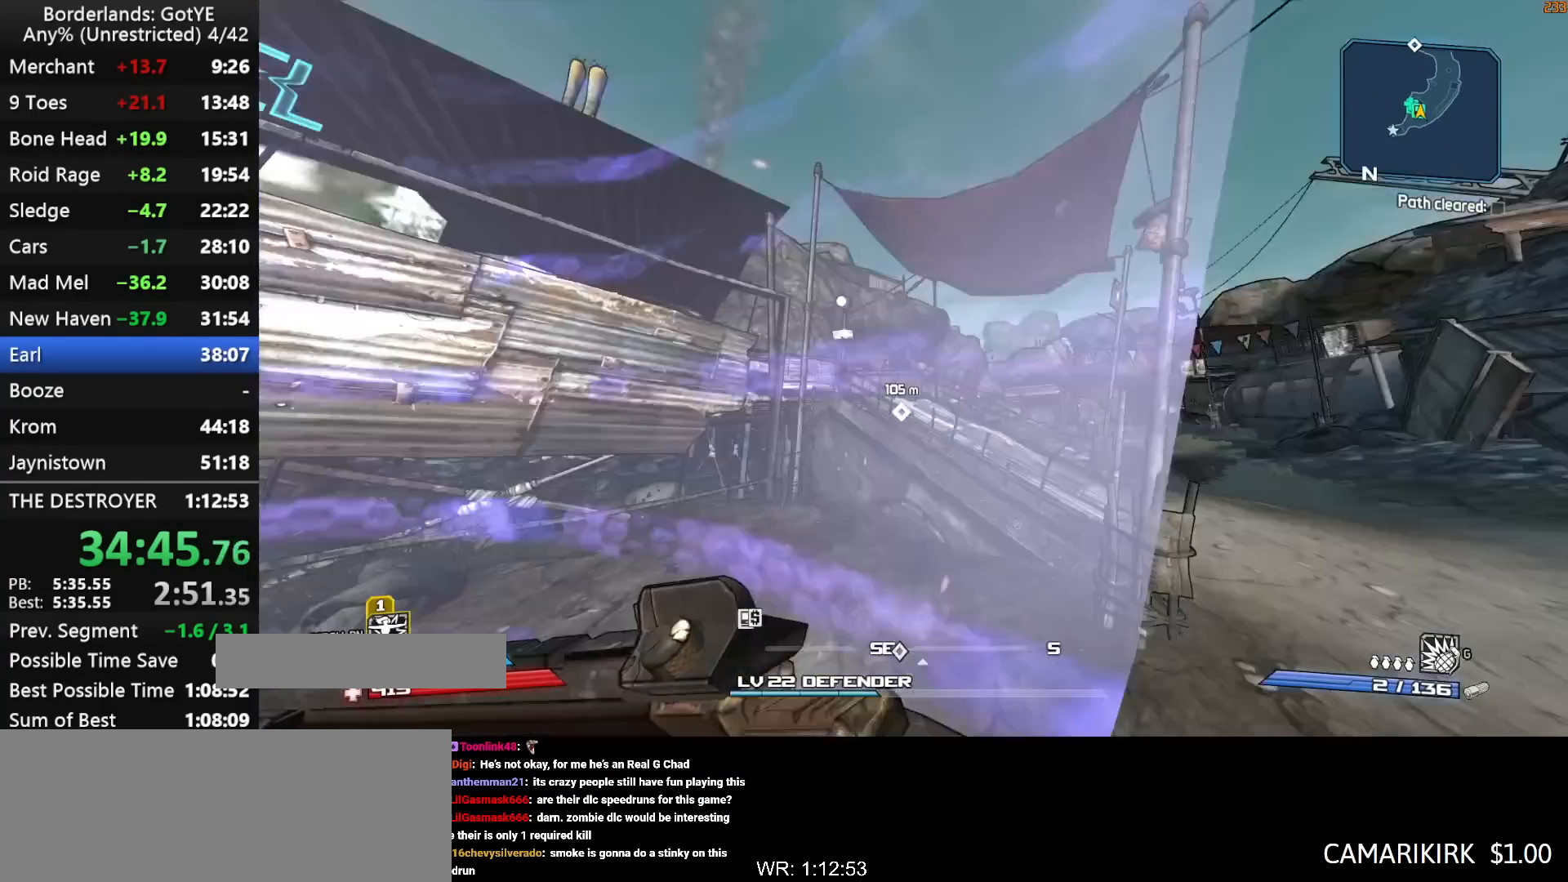
{"keys": ["a", "shift", "w"], "mouse_move": "up", "events": [[267, "a", "down"]]}
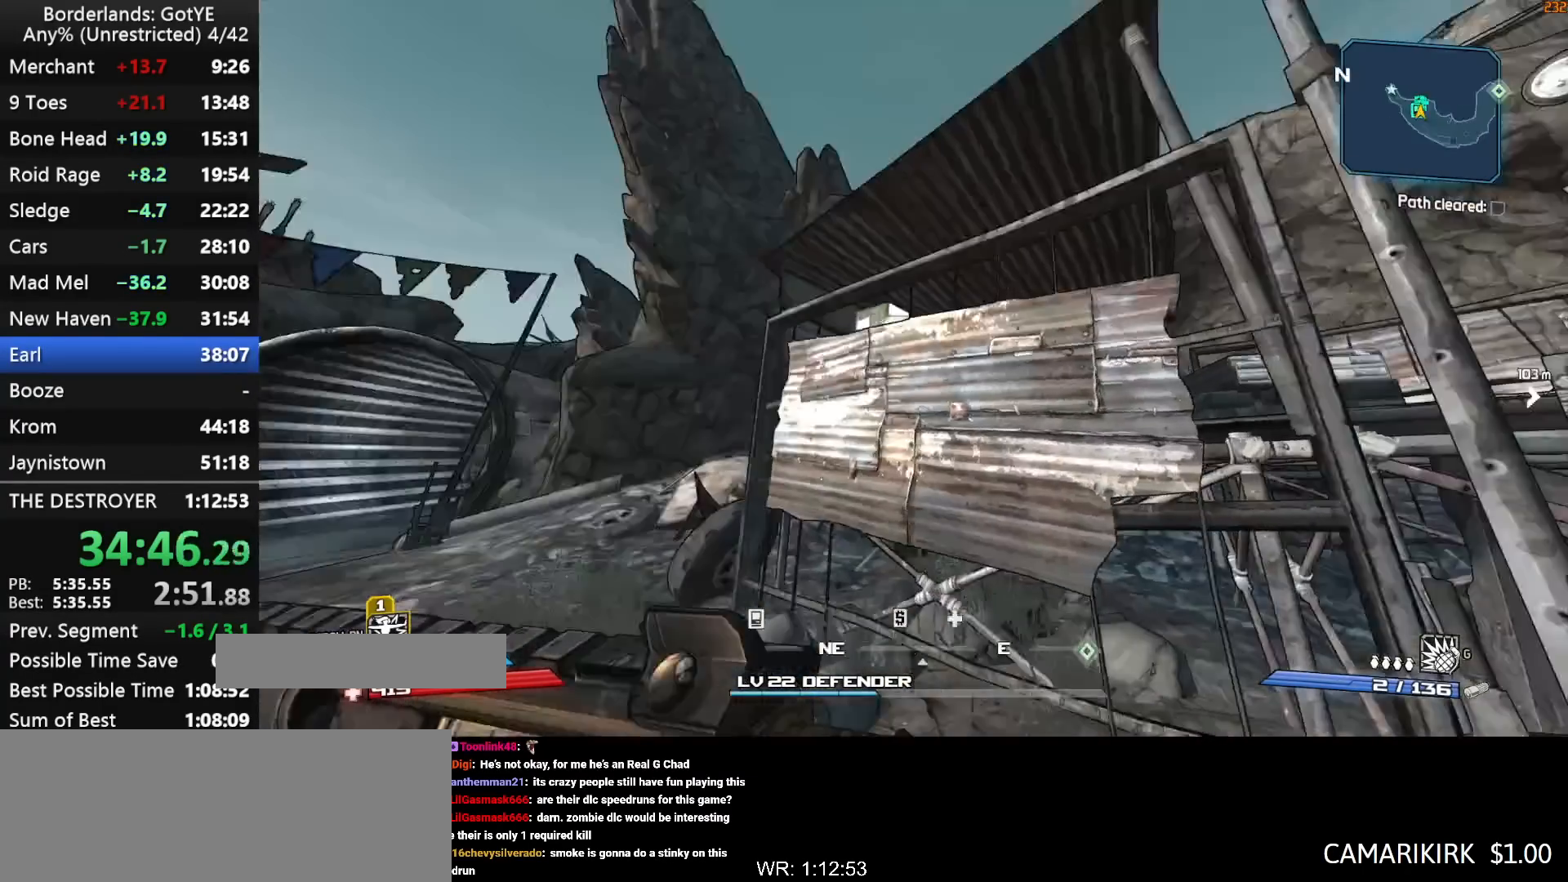
{"keys": ["shift"], "mouse_move": "right", "events": [[333, "a", "up"], [467, "w", "up"]]}
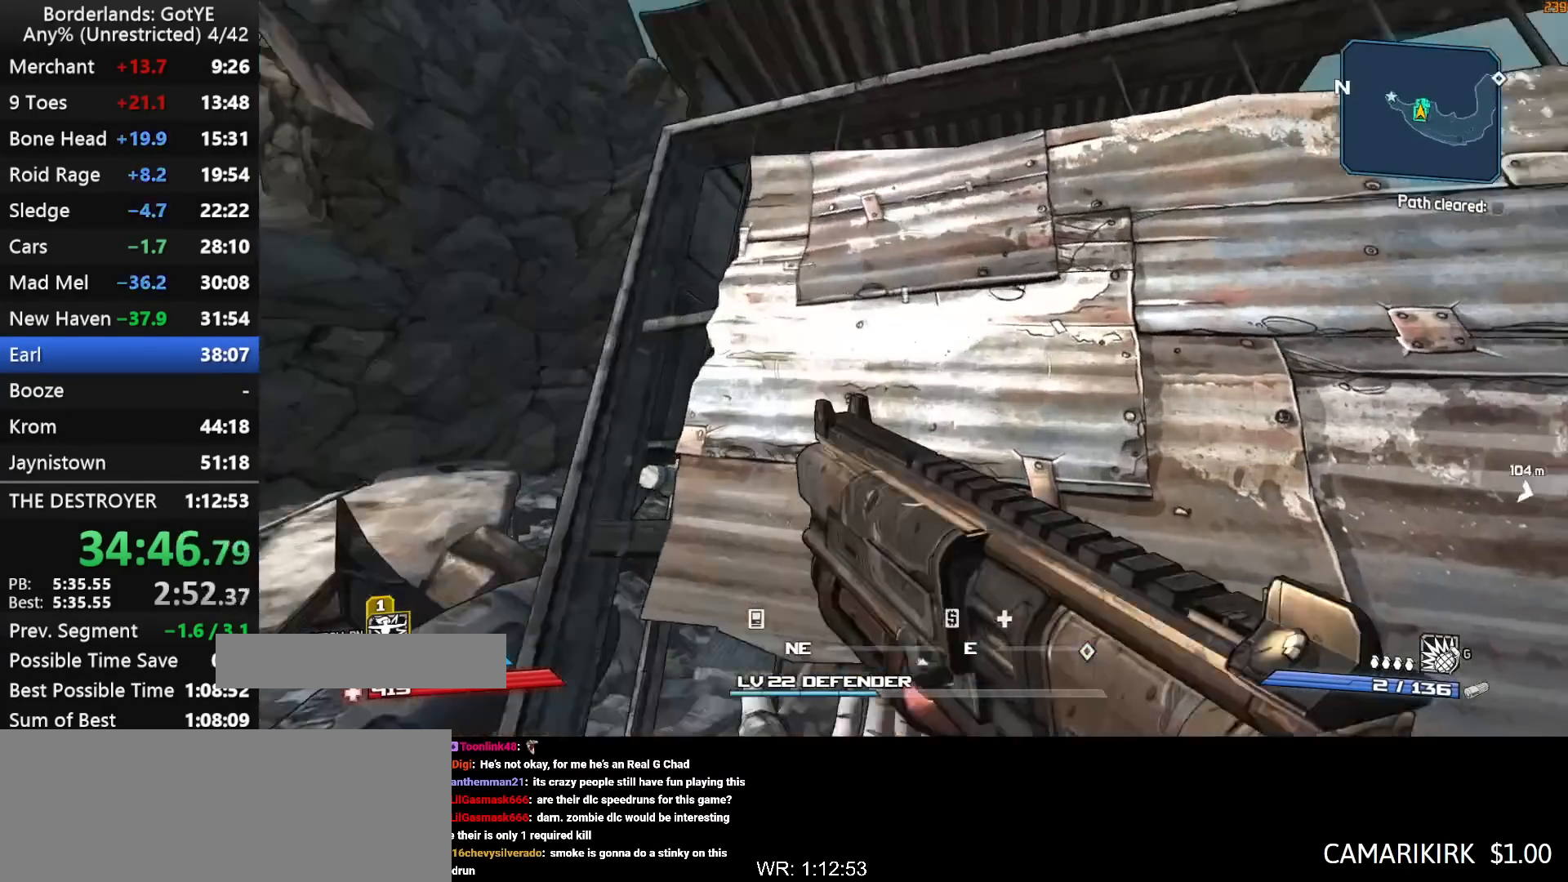
{"keys": ["w"], "mouse_move": "down", "events": [[17, "shift", "up"], [117, "space", "down"], [117, "w", "down"], [300, "d", "down"], [300, "space", "up"], [483, "d", "up"]]}
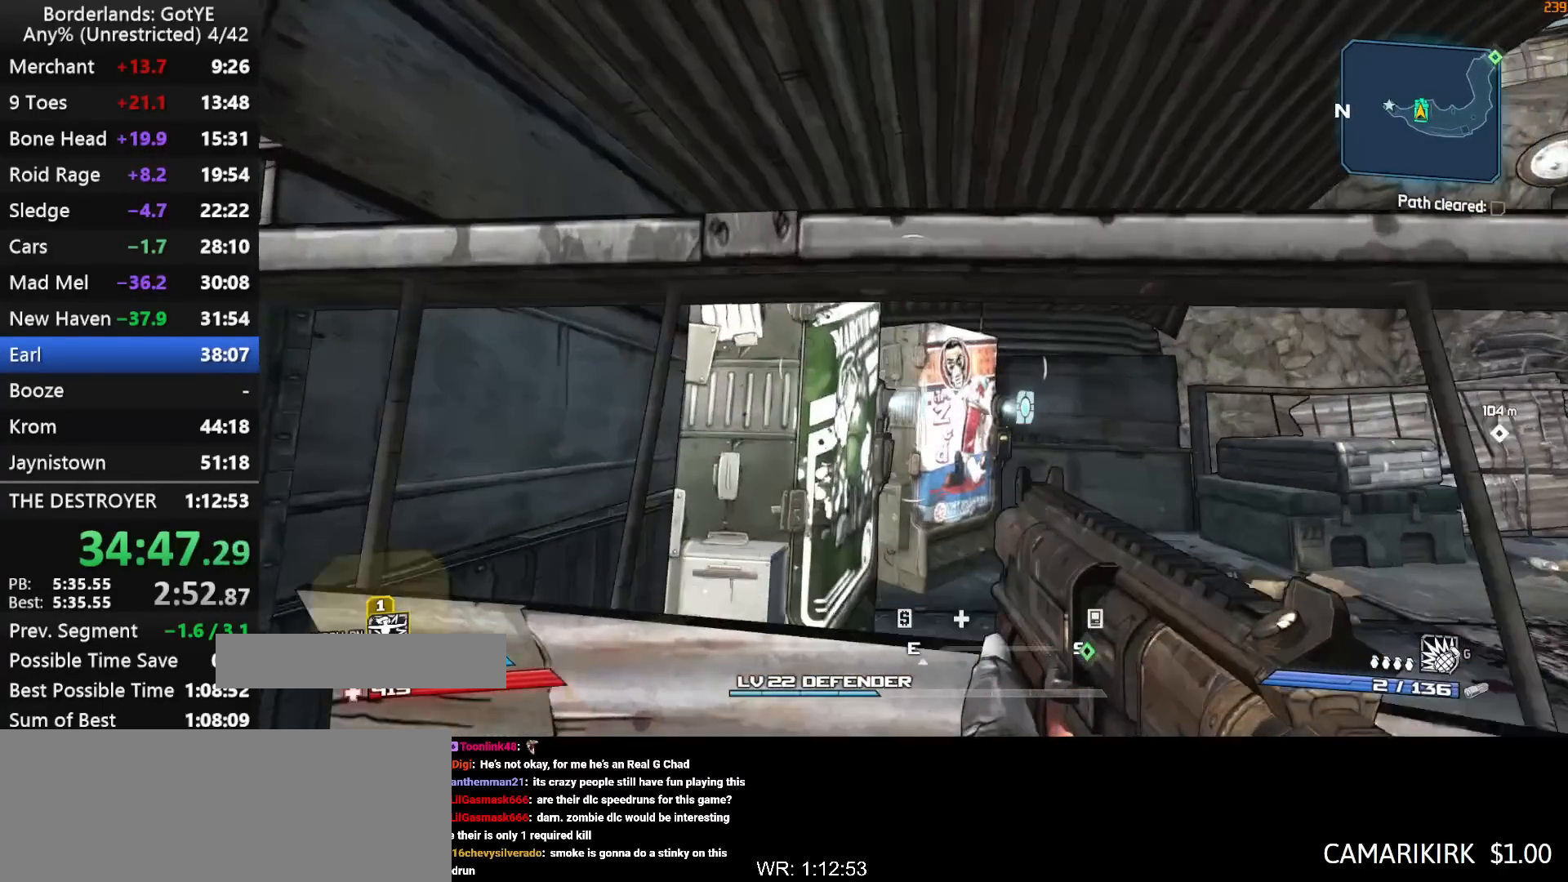
{"keys": [], "mouse_move": "up", "events": [[167, "e", "down"], [217, "w", "up"], [267, "e", "up"]]}
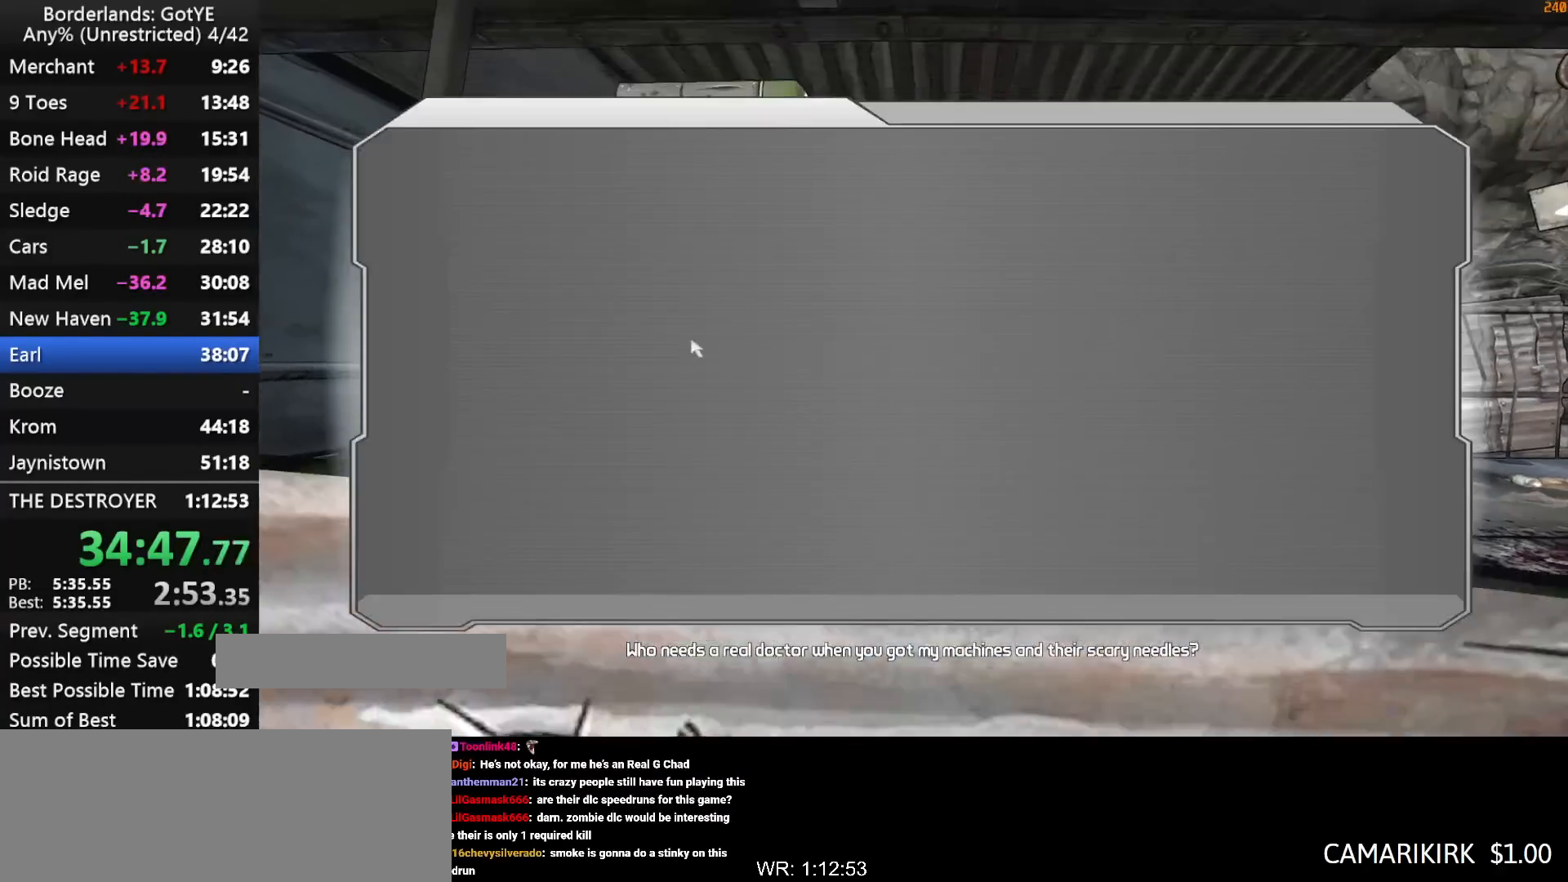
{"keys": [], "mouse_move": "left", "events": []}
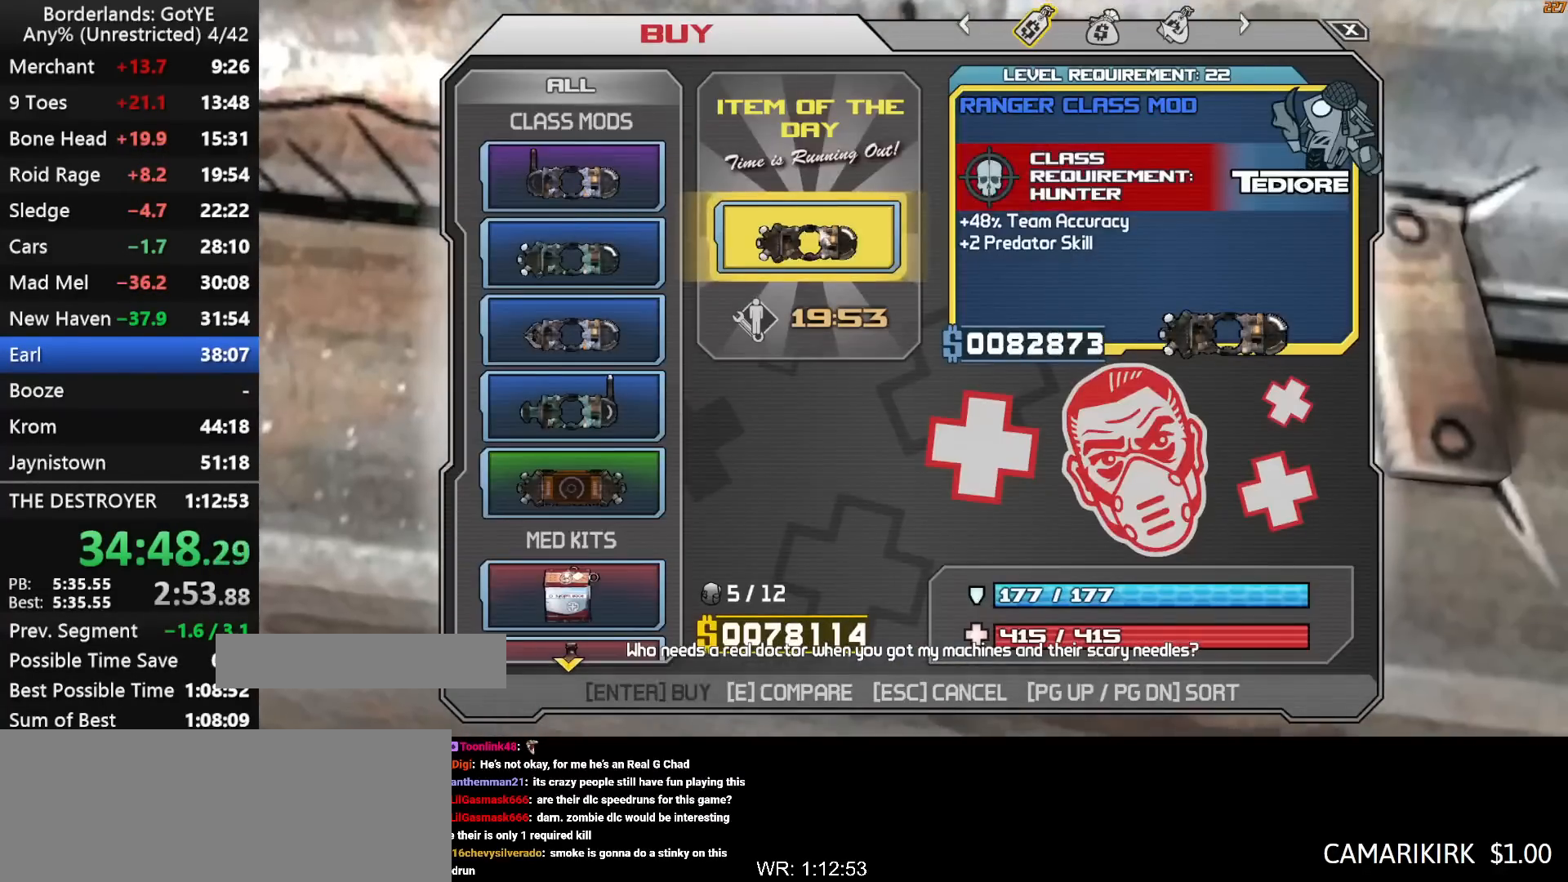
{"keys": [], "mouse_move": "still", "events": [[250, "up", "down"], [300, "up", "up"]]}
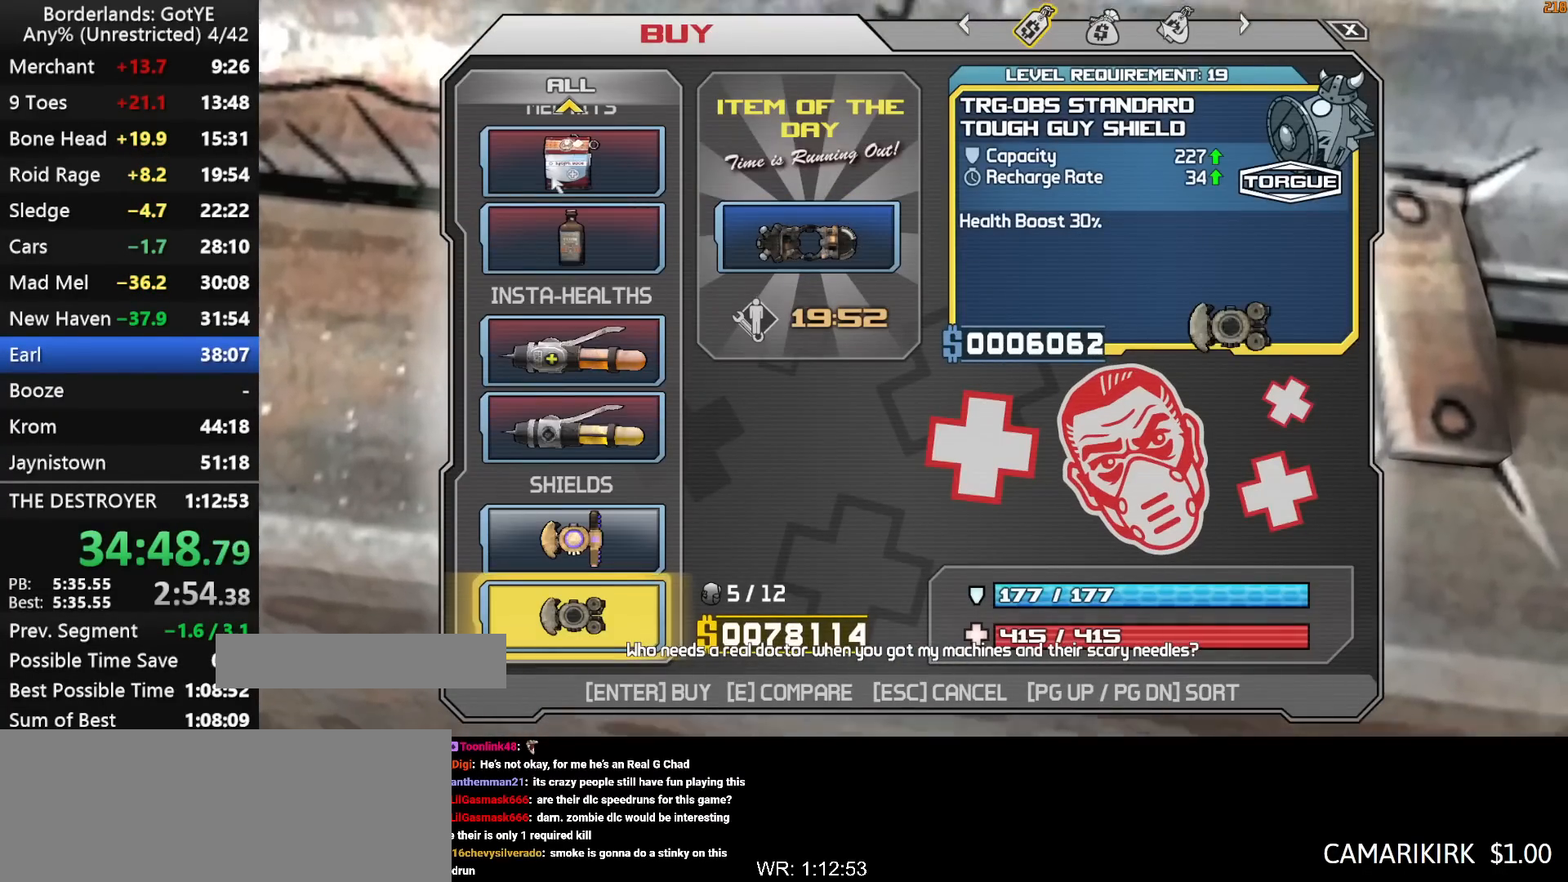
{"keys": ["up"], "mouse_move": "still", "events": [[417, "up", "down"]]}
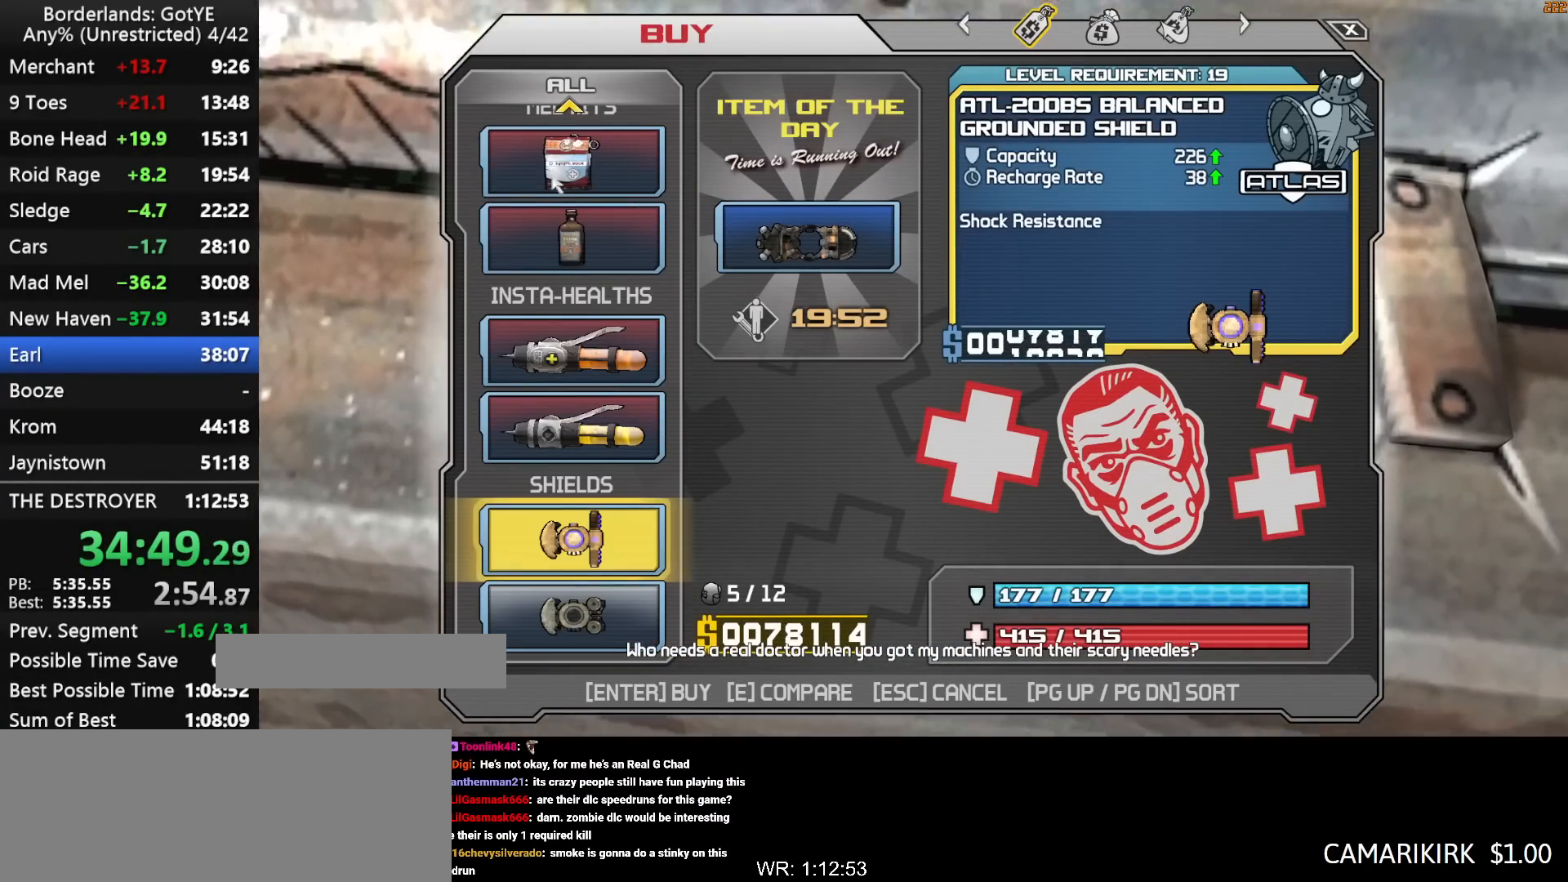
{"keys": ["up"], "mouse_move": "still", "events": []}
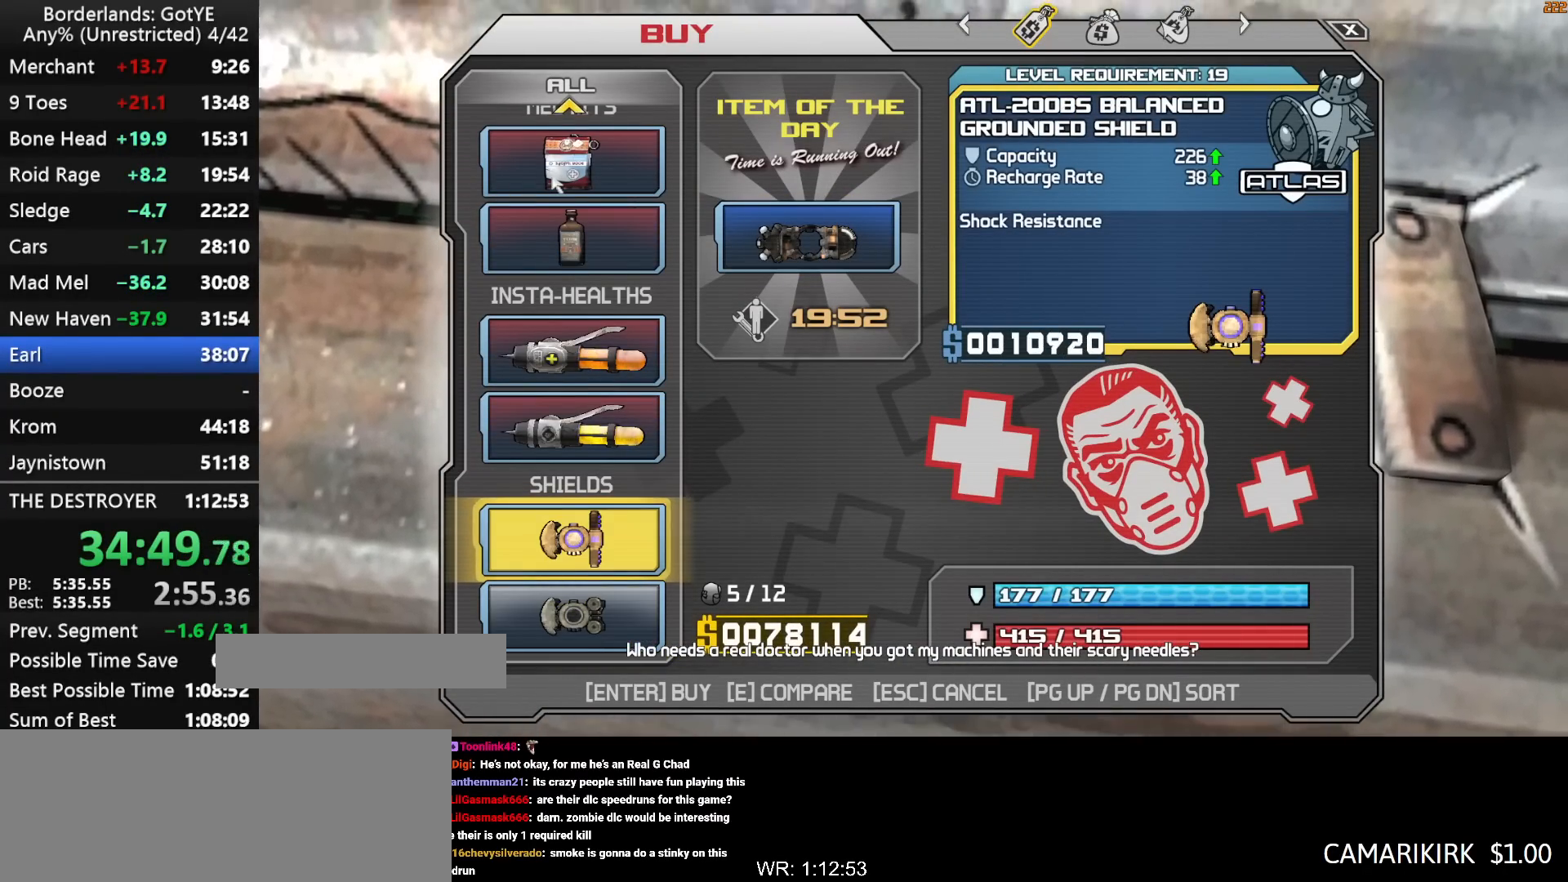
{"keys": [], "mouse_move": "still", "events": [[67, "down", "down"], [67, "up", "up"], [117, "down", "up"]]}
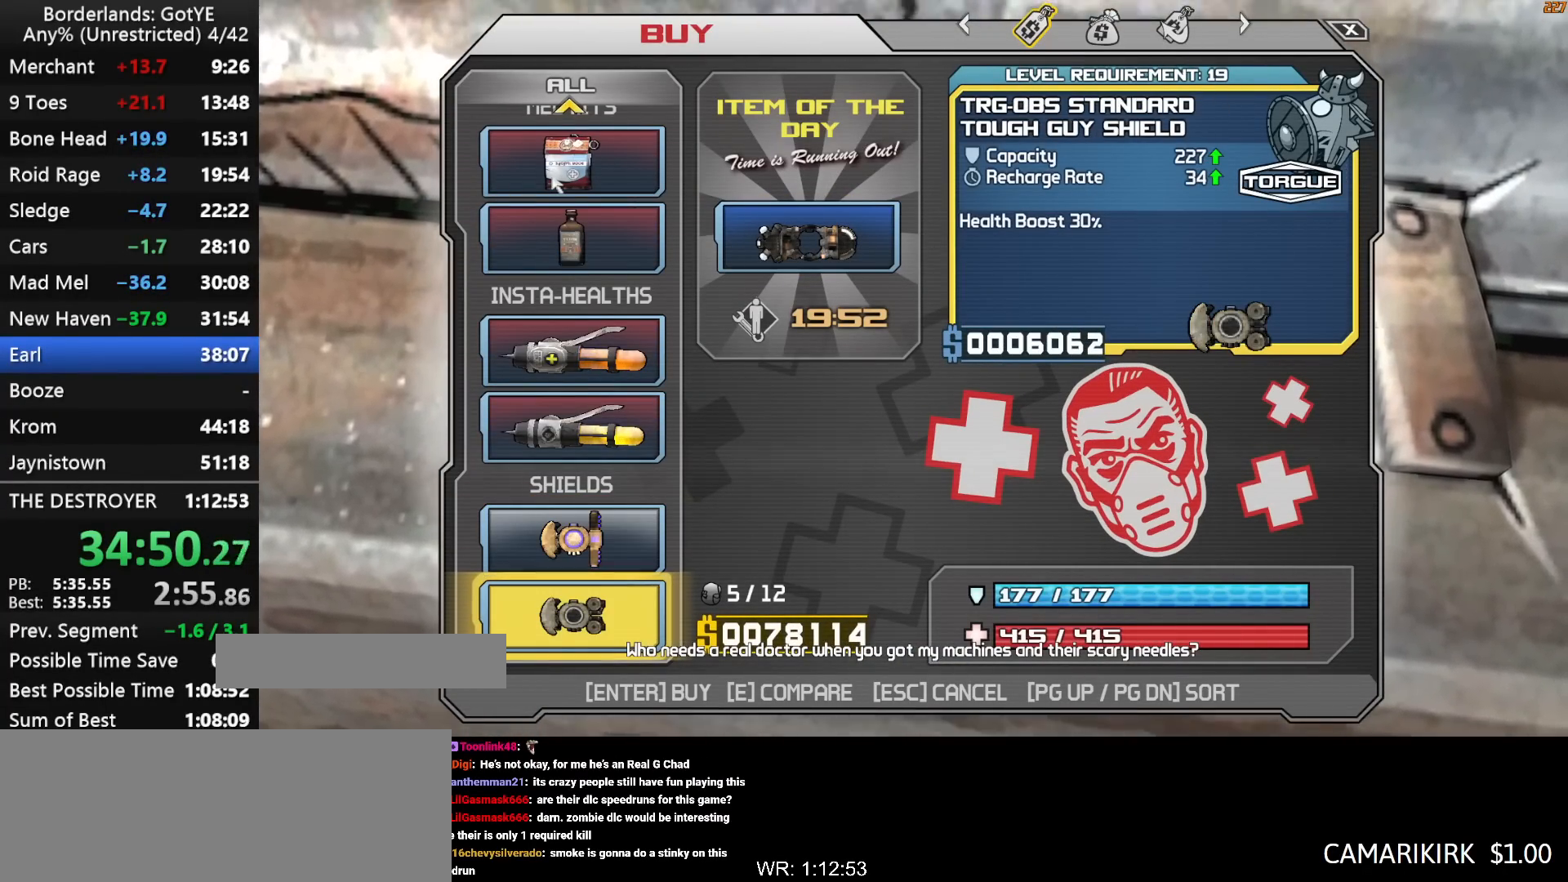
{"keys": ["up"], "mouse_move": "still", "events": [[417, "up", "down"]]}
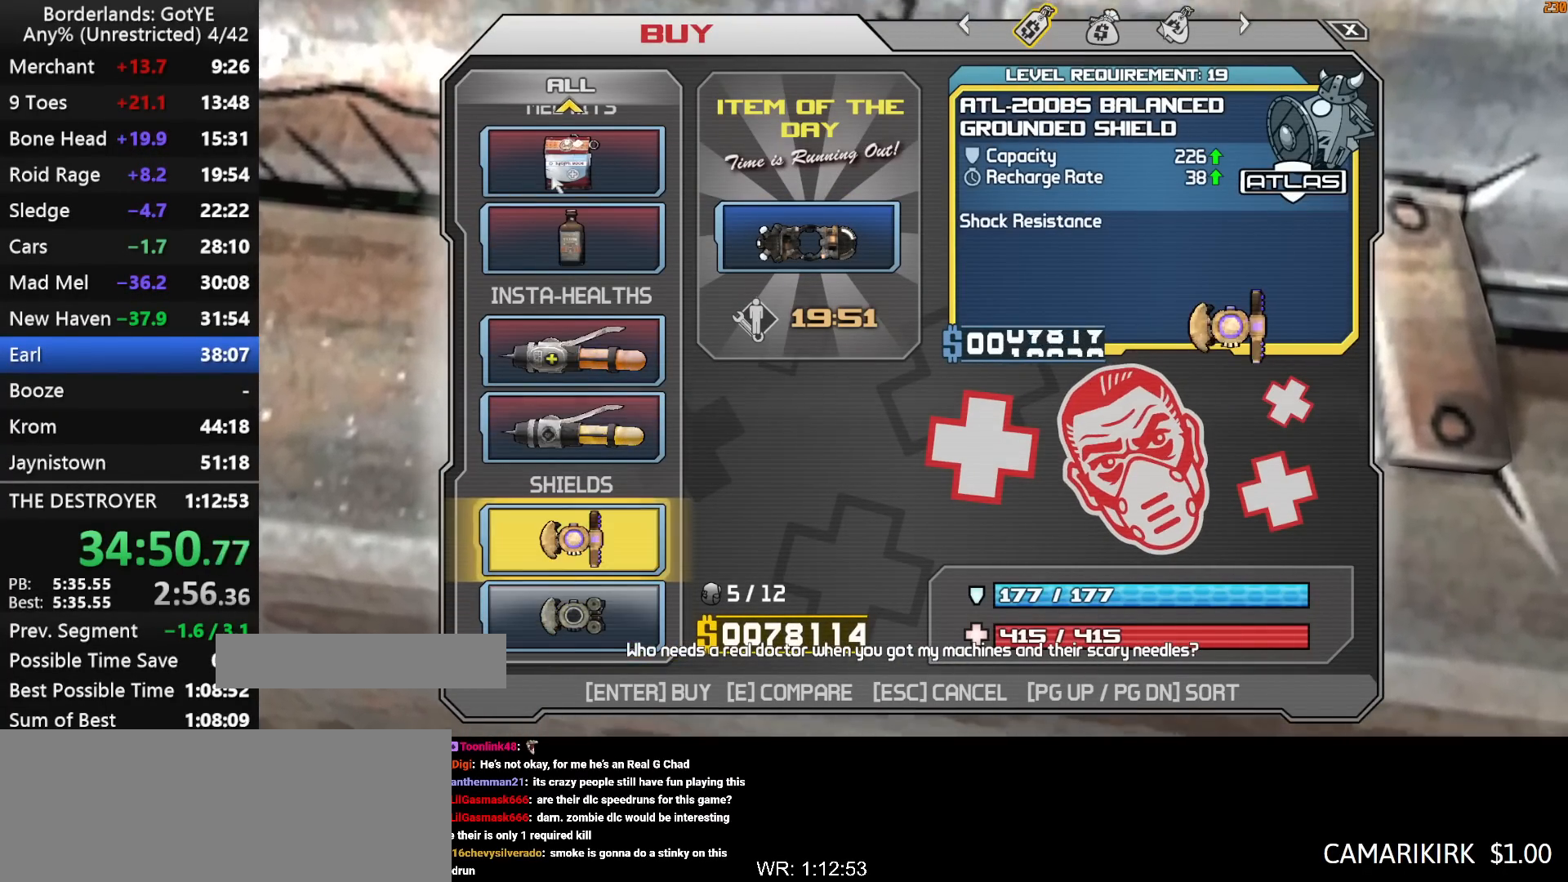
{"keys": ["d", "shift", "w"], "mouse_move": "right", "events": [[150, "escape", "down"], [150, "up", "up"], [183, "escape", "up"], [383, "d", "down"], [467, "shift", "down"], [467, "w", "down"]]}
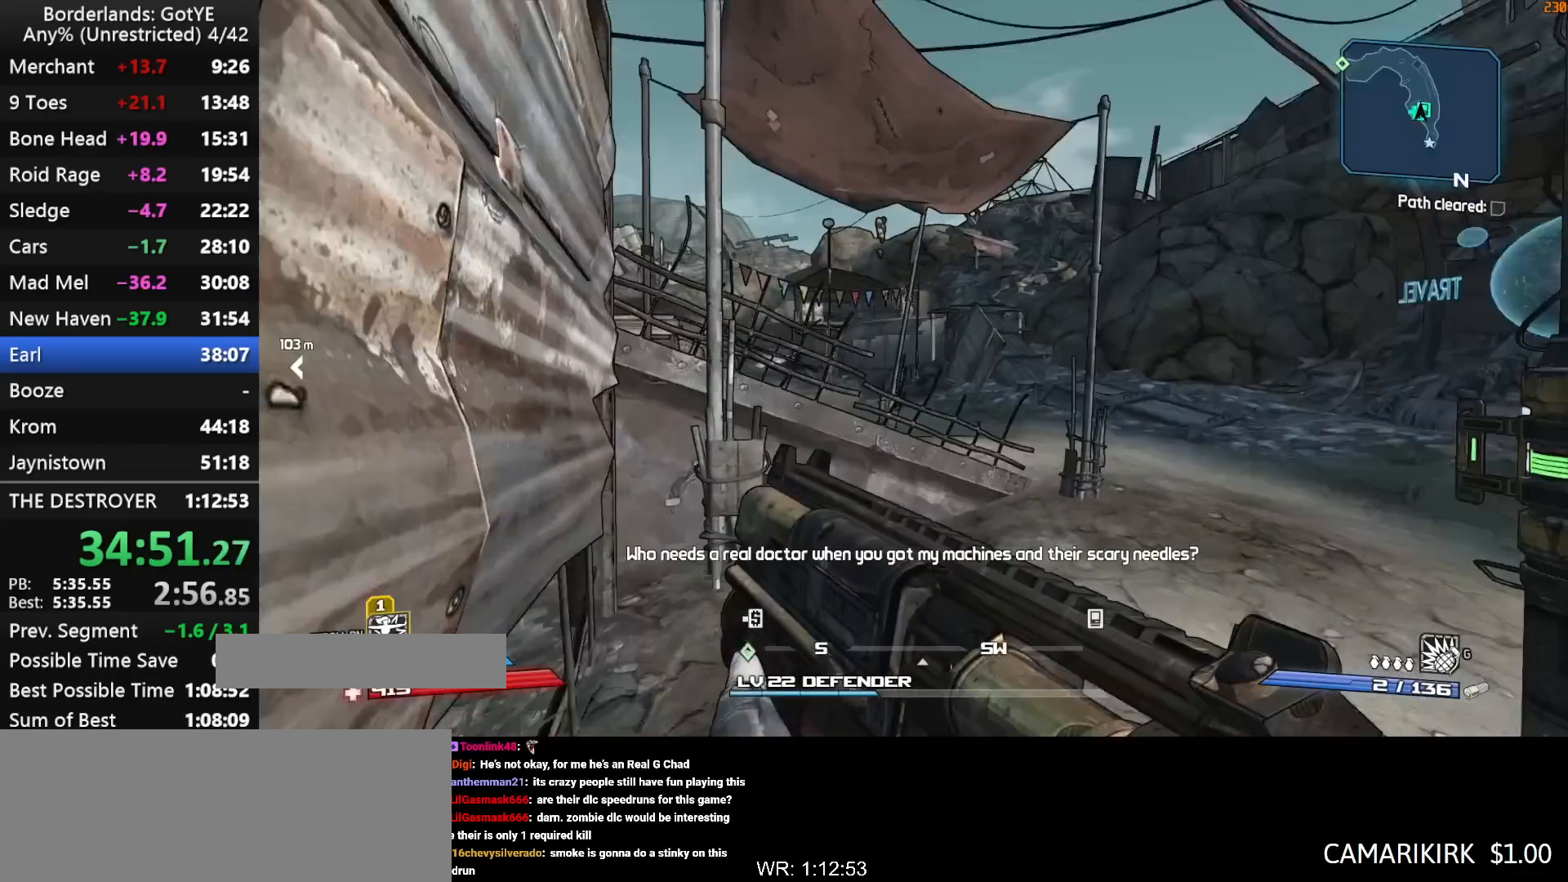
{"keys": ["w"], "mouse_move": "left", "events": [[150, "d", "up"], [250, "x", "down"], [433, "shift", "up"], [433, "x", "up"]]}
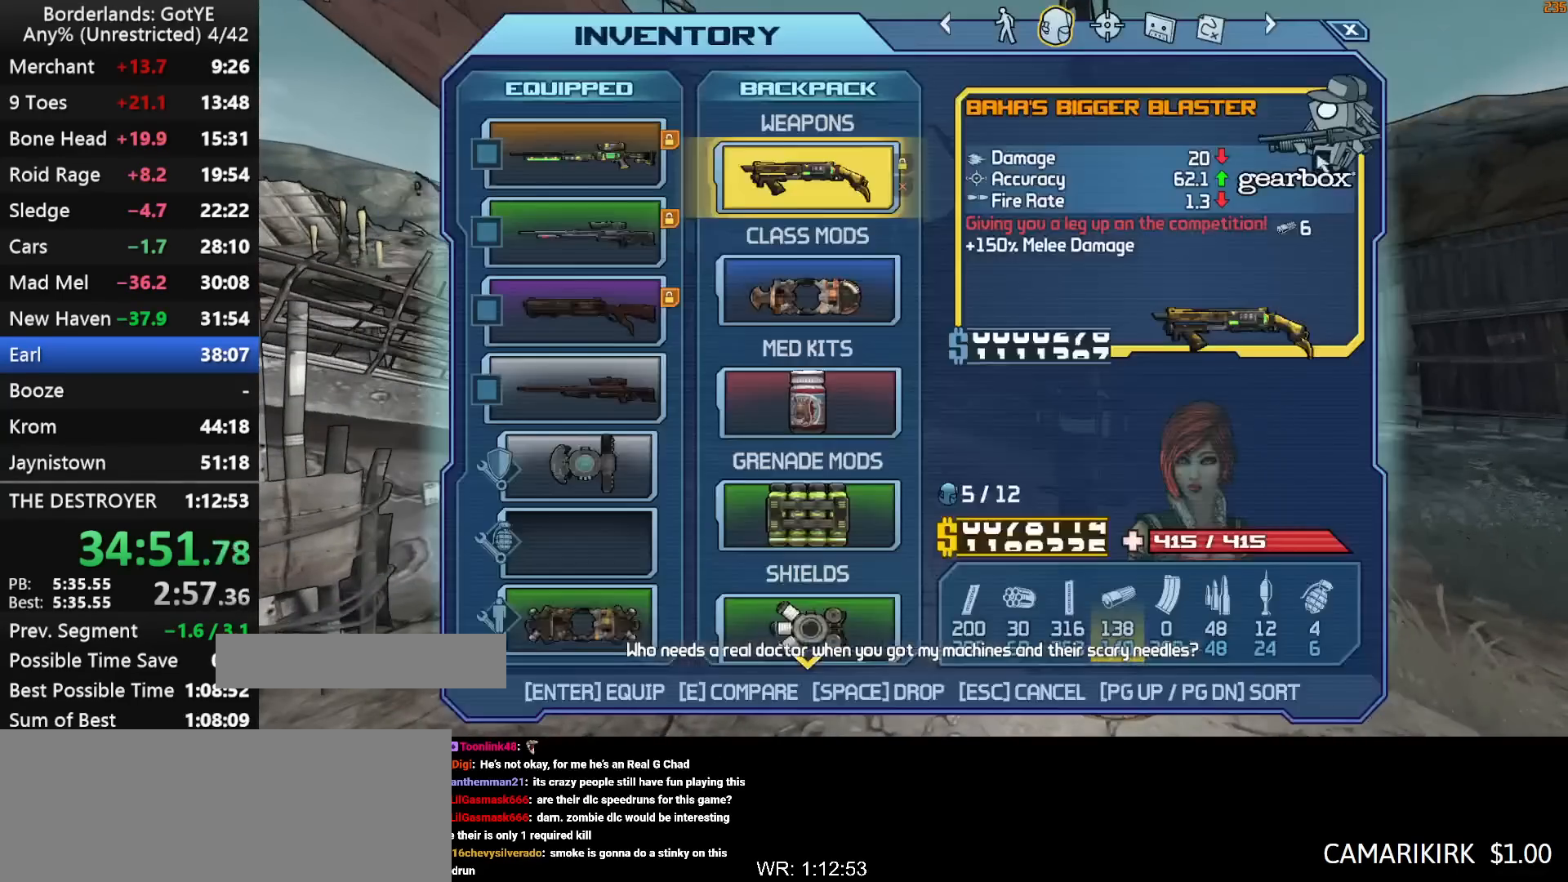
{"keys": [], "mouse_move": "up-right", "events": [[400, "4", "down"], [450, "w", "up"], [500, "4", "up"]]}
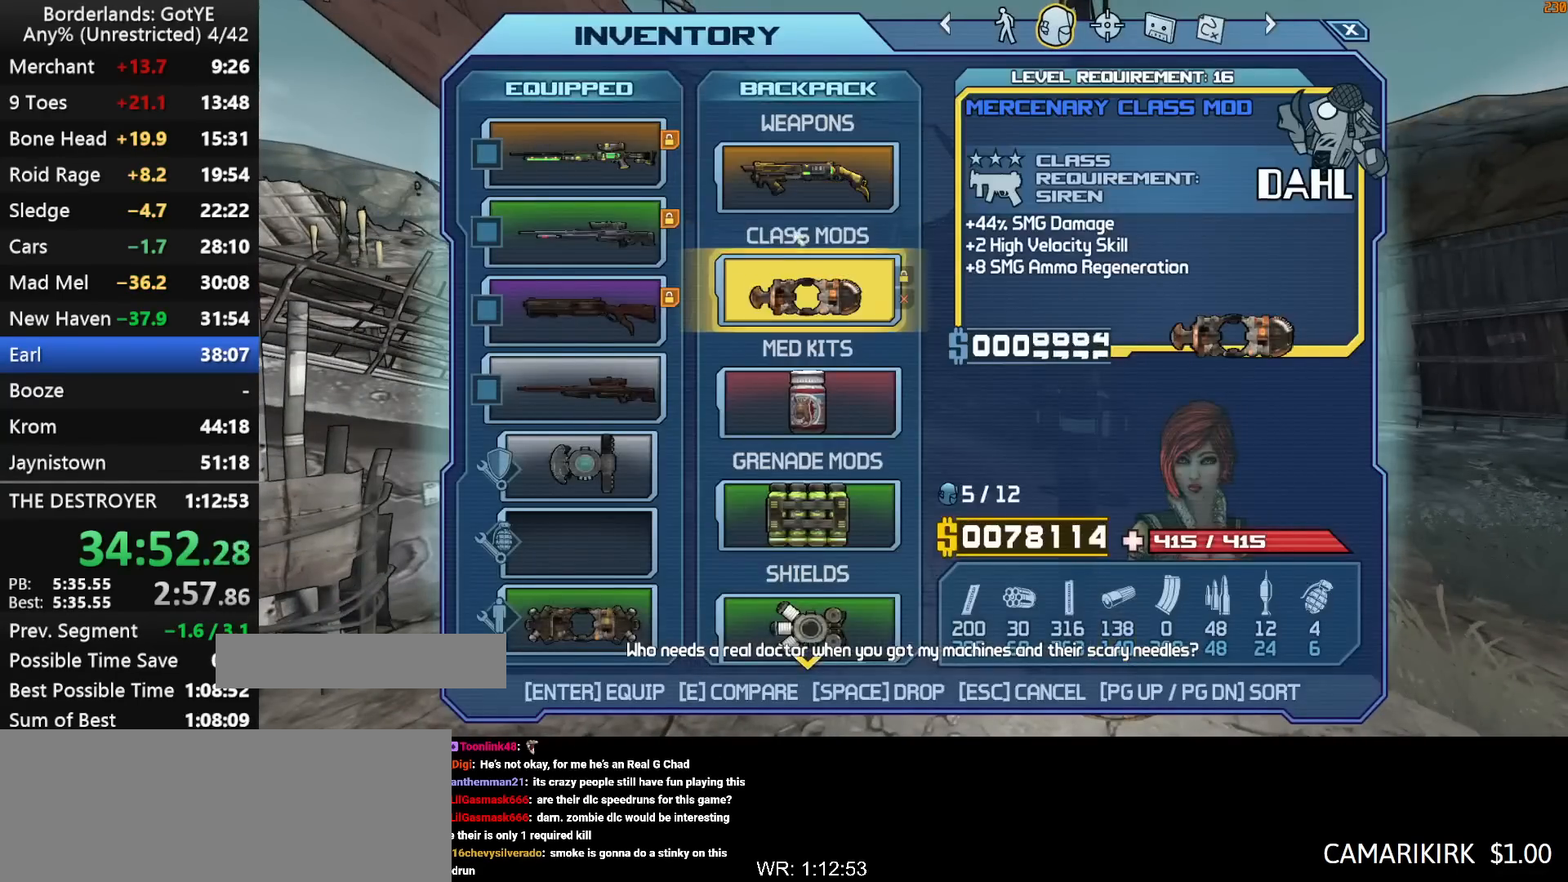
{"keys": [], "mouse_move": "left", "events": [[333, "3", "down"], [417, "3", "up"]]}
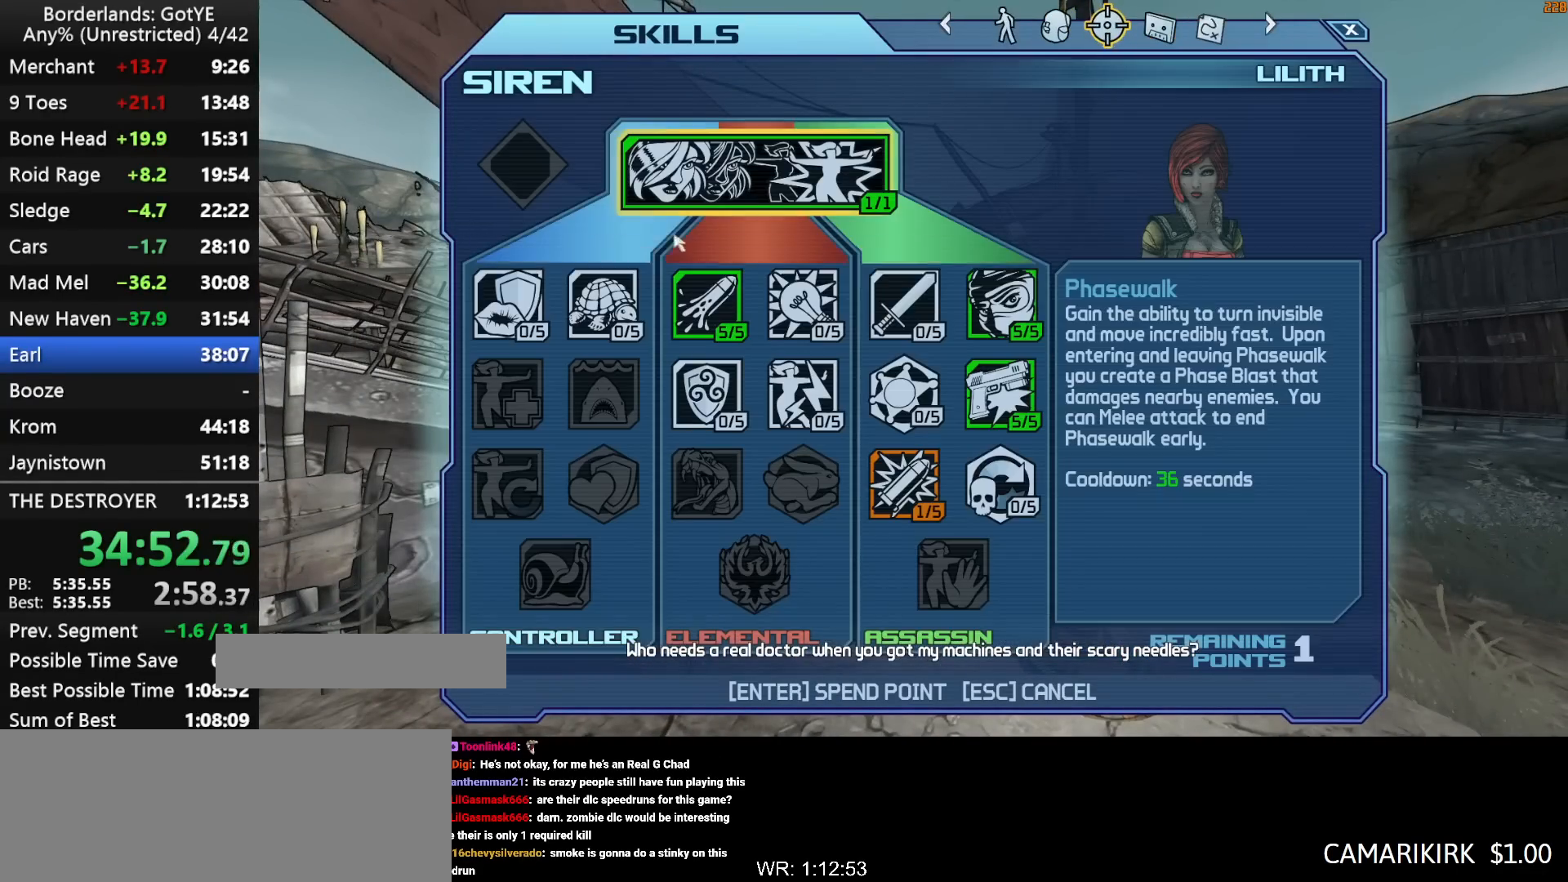
{"keys": [], "mouse_move": "down-right", "events": []}
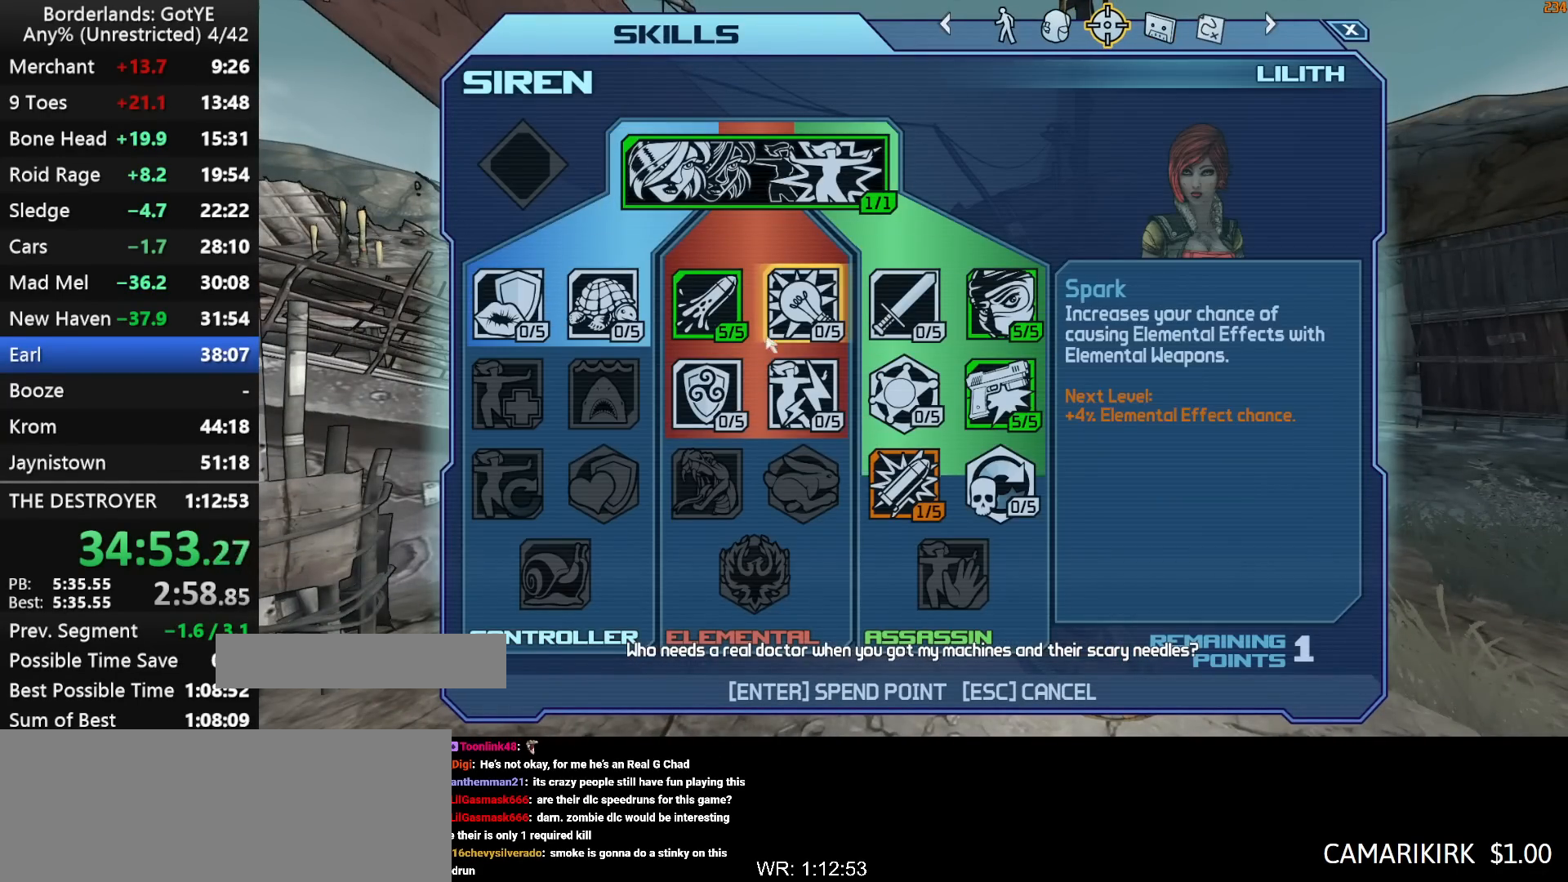
{"keys": [], "mouse_move": "down-right", "events": []}
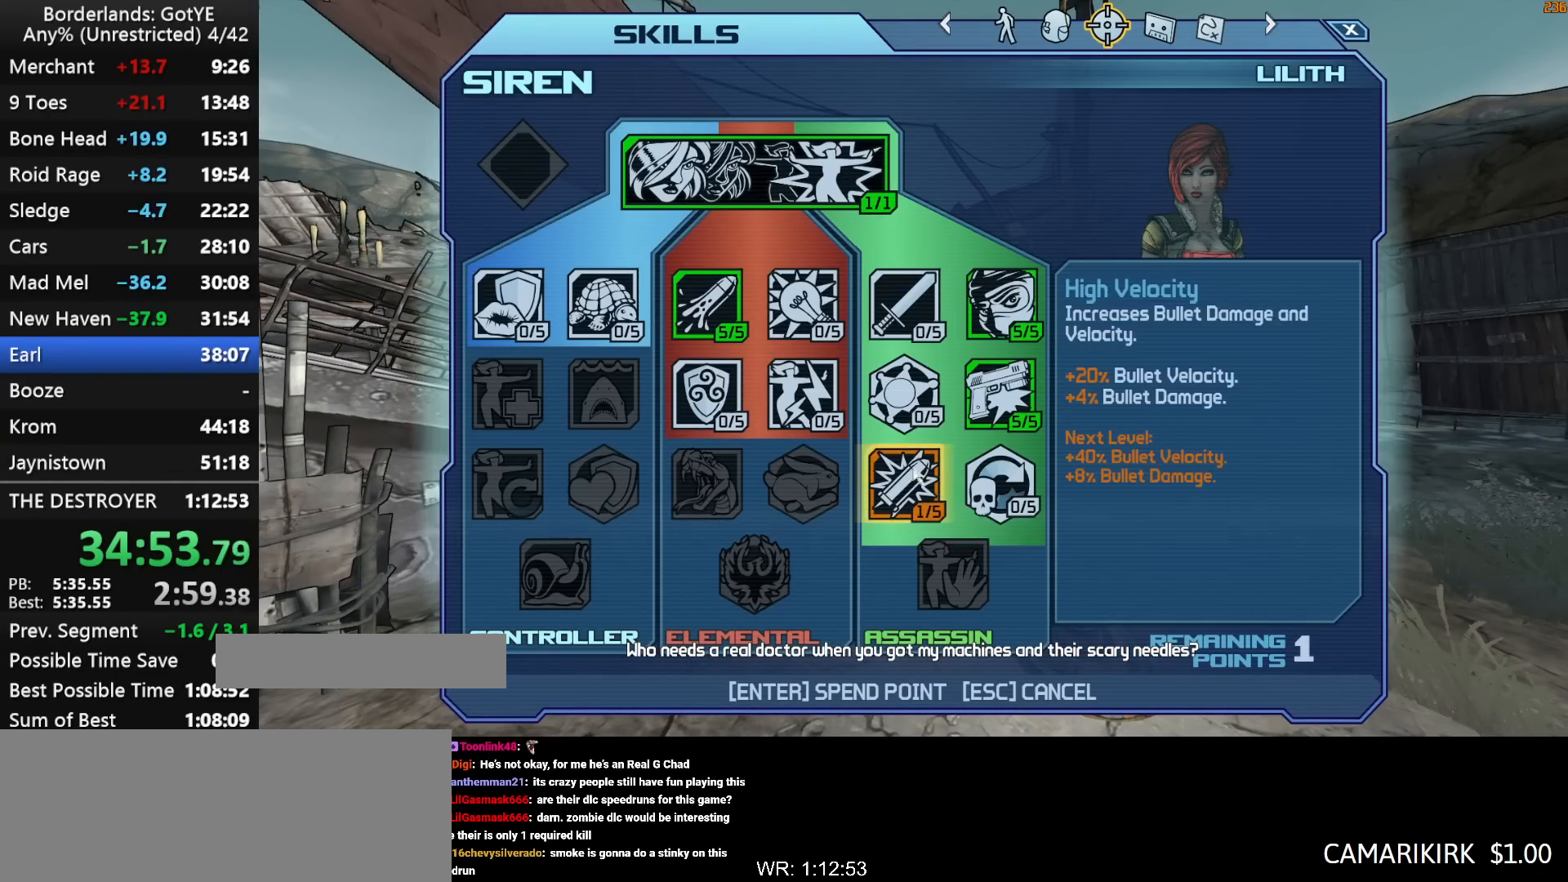
{"keys": [], "mouse_move": "left", "events": [[100, "left", "down"], [133, "left", "up"], [233, "2", "down"], [283, "2", "up"]]}
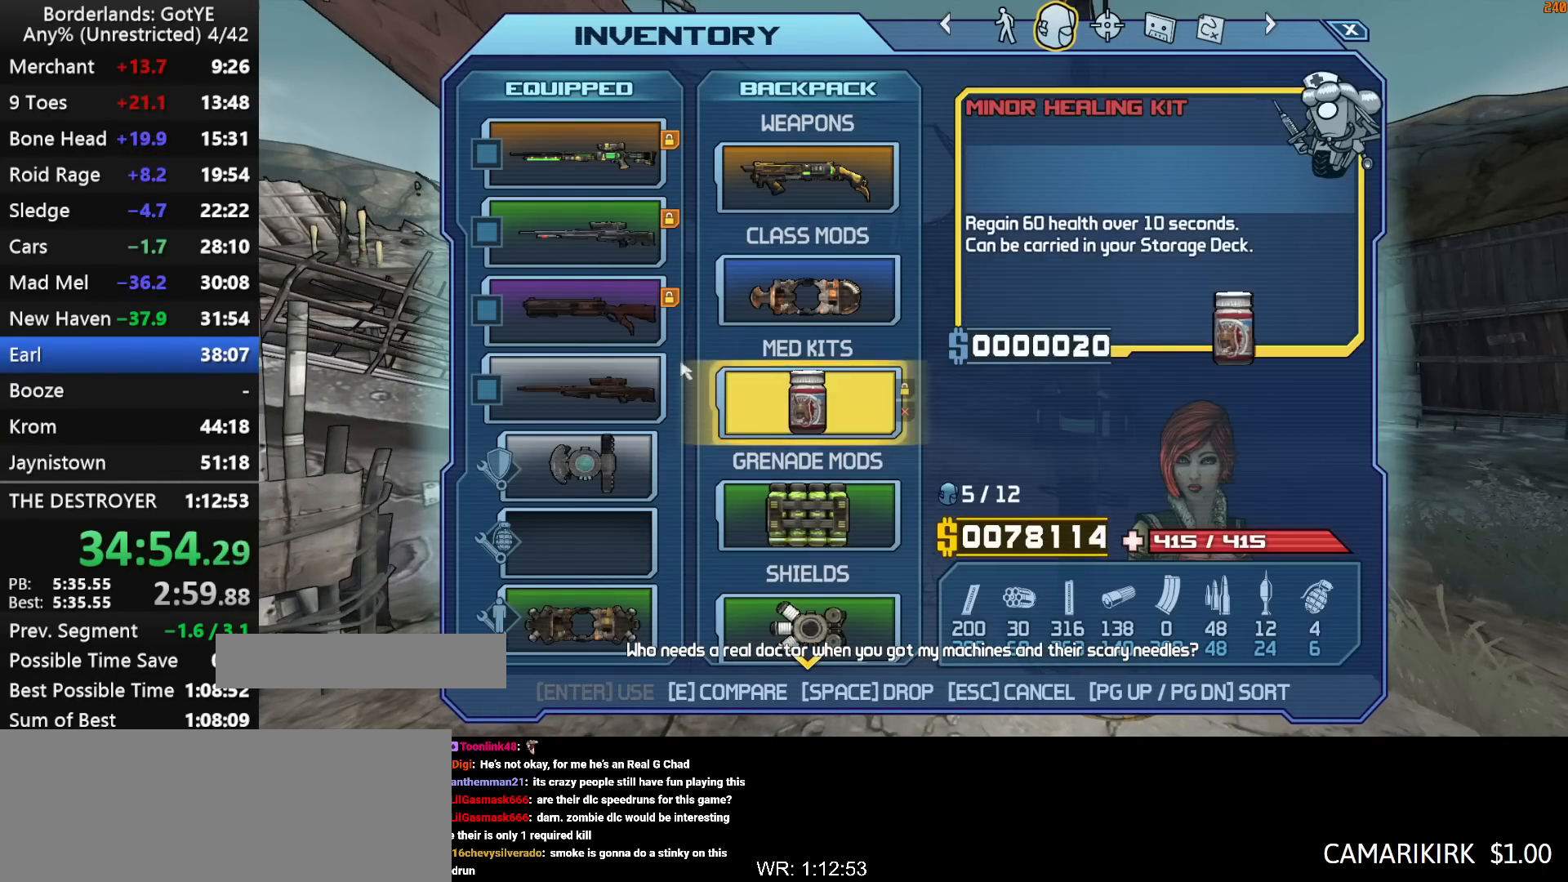
{"keys": [], "mouse_move": "up-right", "events": []}
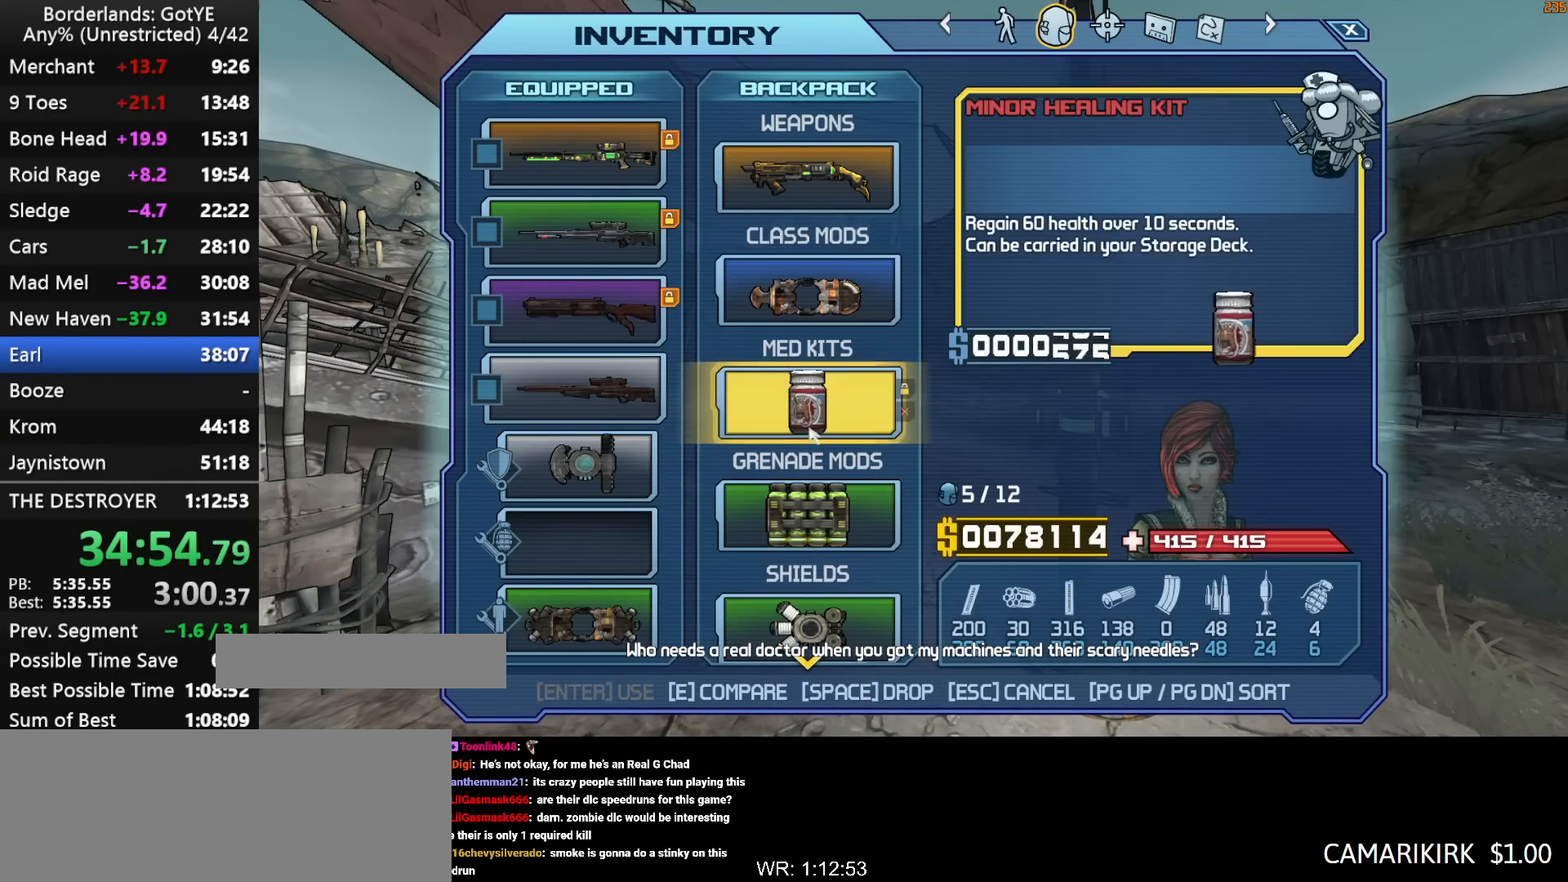
{"keys": [], "mouse_move": "down", "events": []}
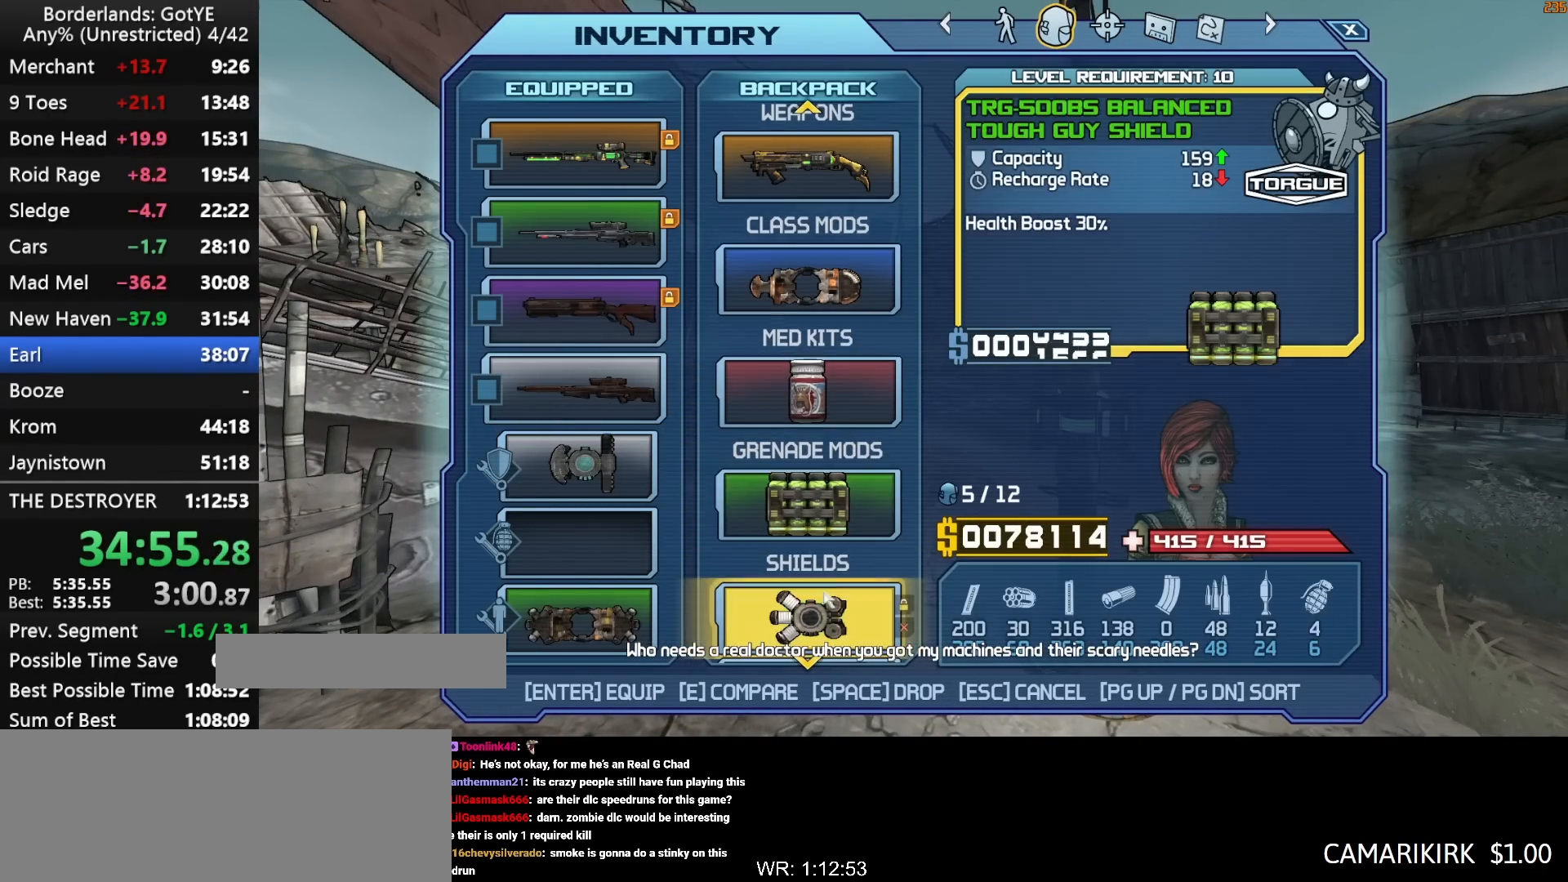
{"keys": [], "mouse_move": "still", "events": []}
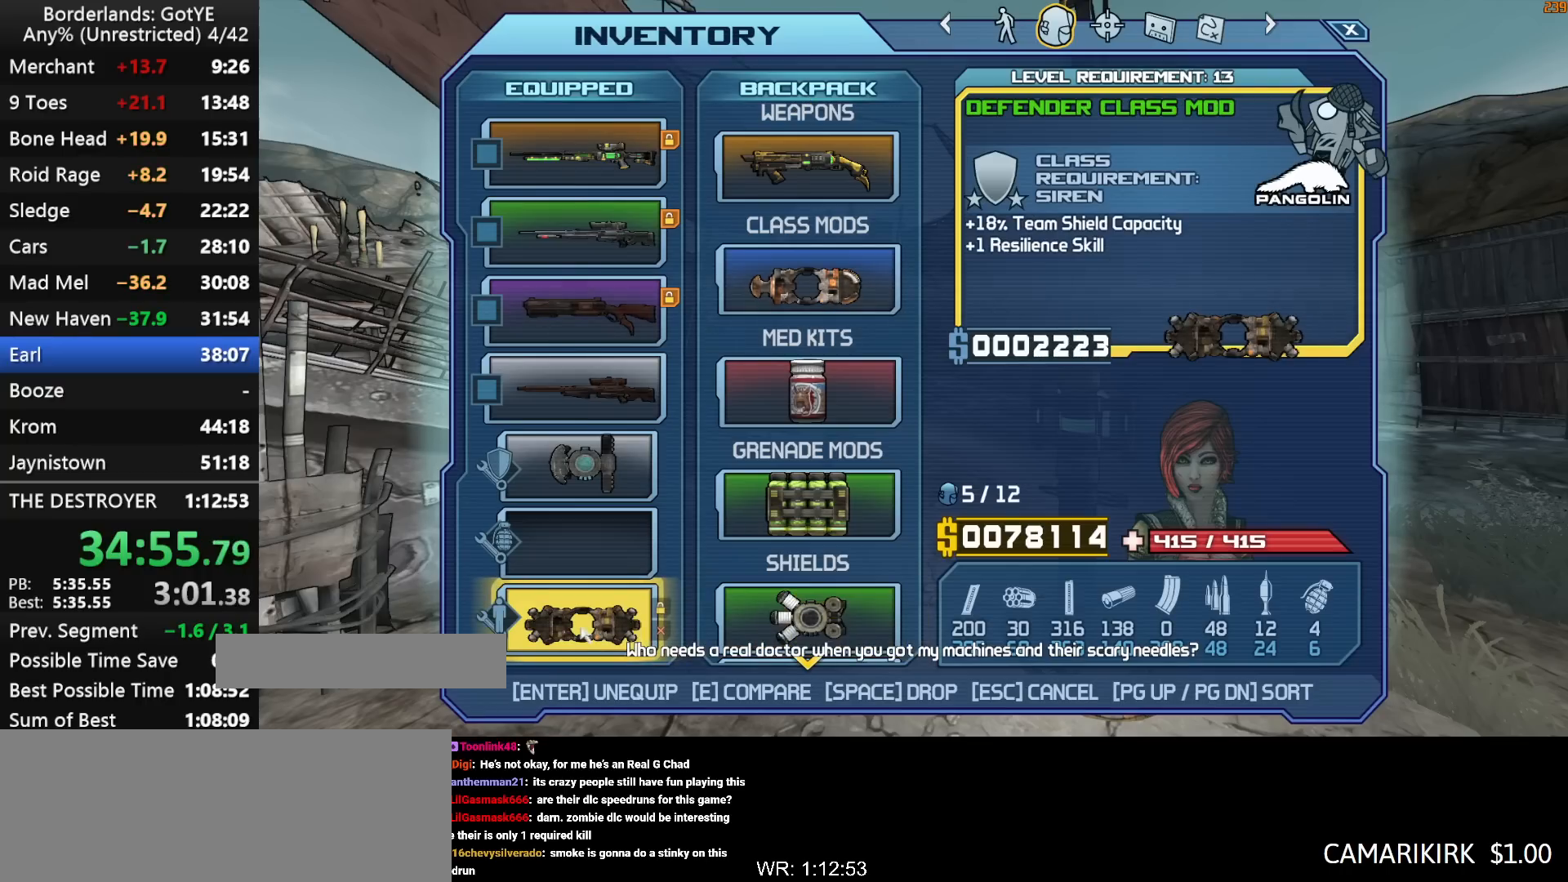
{"keys": [], "mouse_move": "up", "events": []}
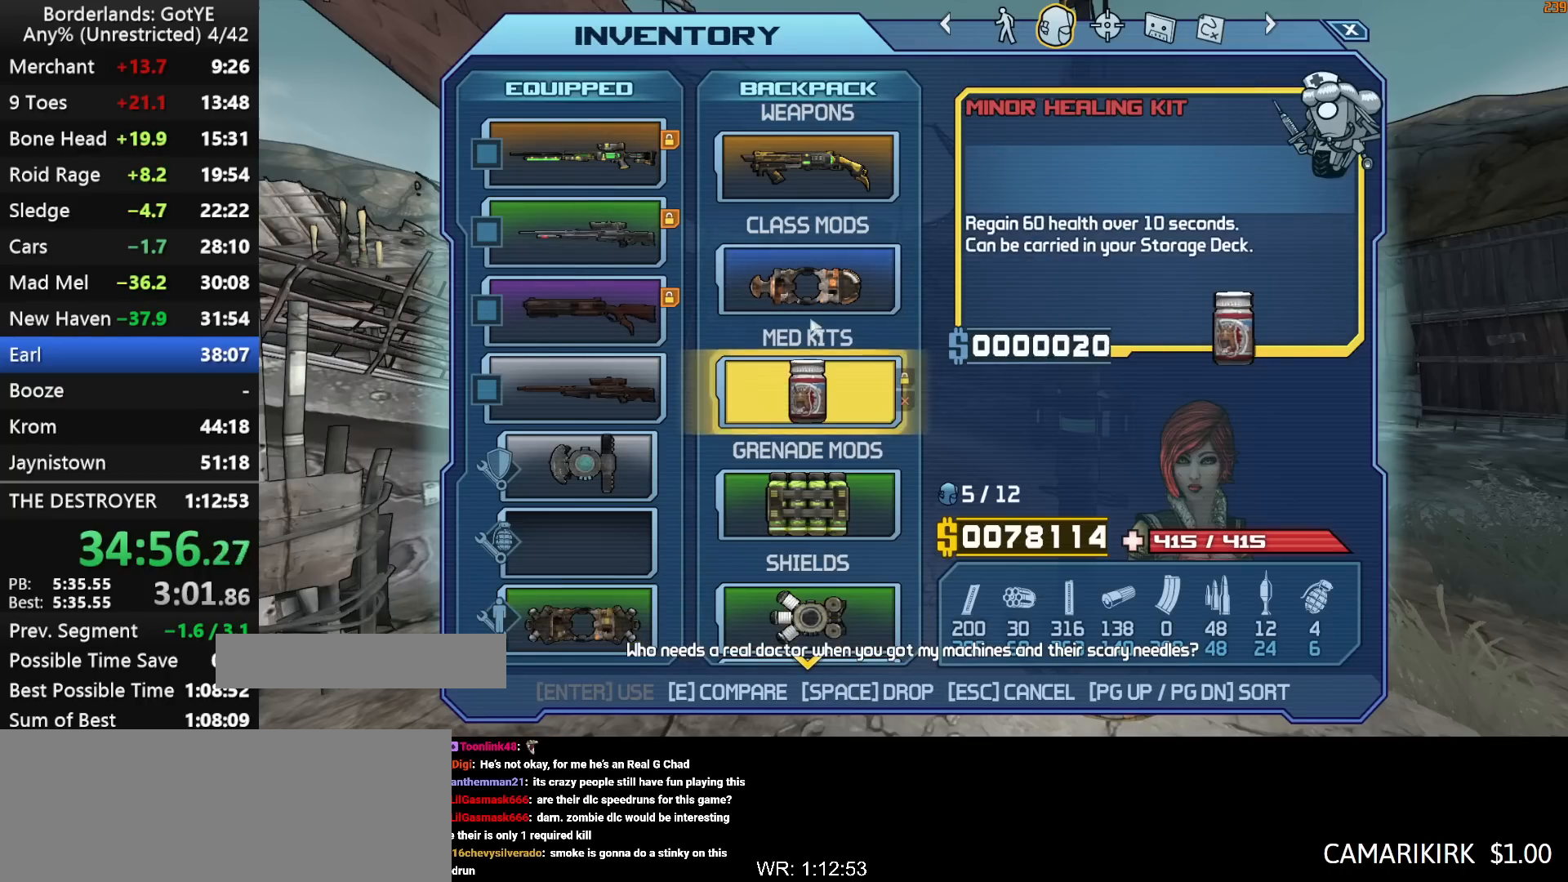
{"keys": [], "mouse_move": "still", "events": []}